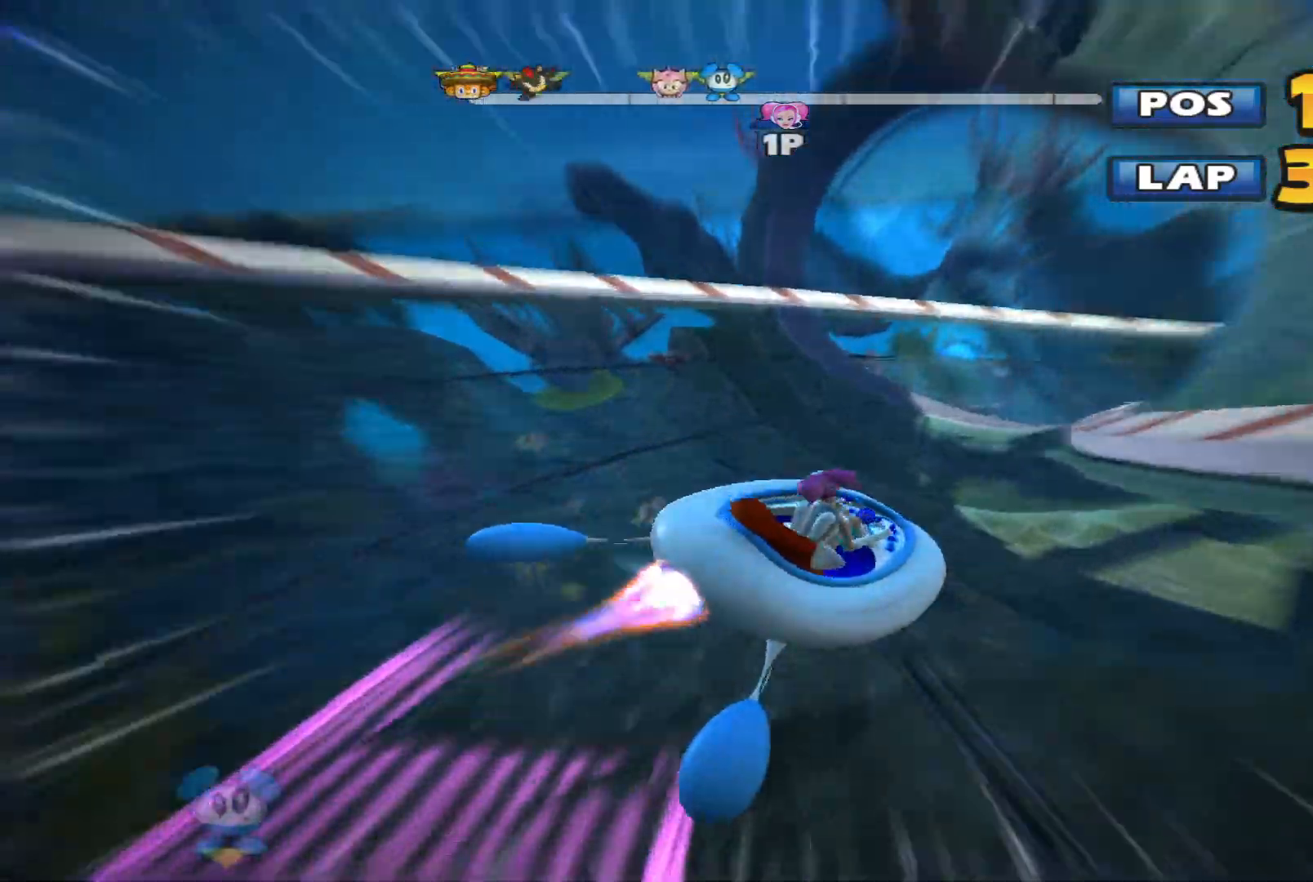
Gameplay with a controller (Xbox layout); each line is a JSON object with the inputs held at the frame after it. "events" lists button and stick changes between this image and that frame as [ms after this image, input, new state], when the widget could be followed in between. Not read: right_stick.
{"buttons": ["L2", "R2"], "left_stick": "up-right", "events": [[267, "L2", "up"], [433, "L2", "down"]]}
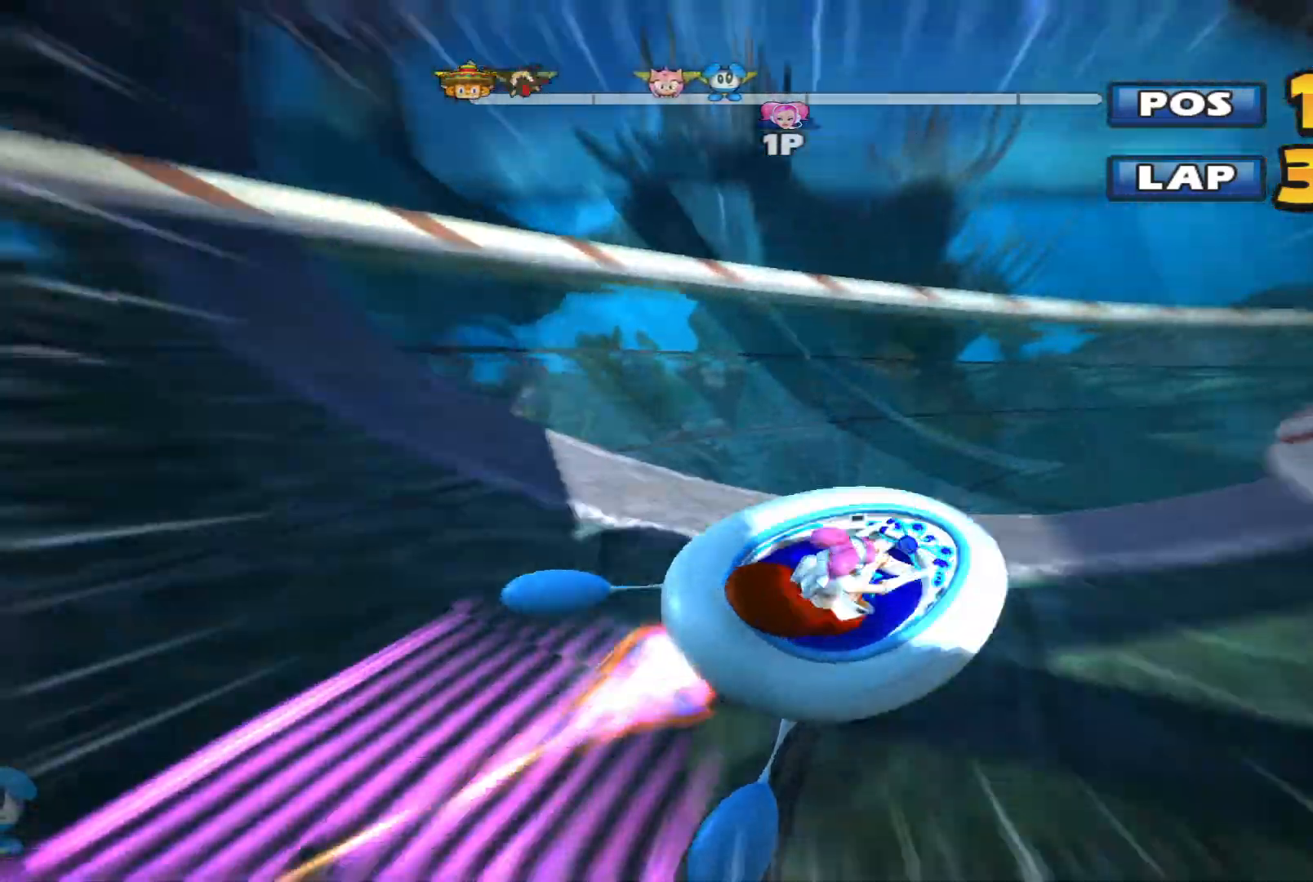
{"buttons": ["L2", "R2"], "left_stick": "up-right", "events": []}
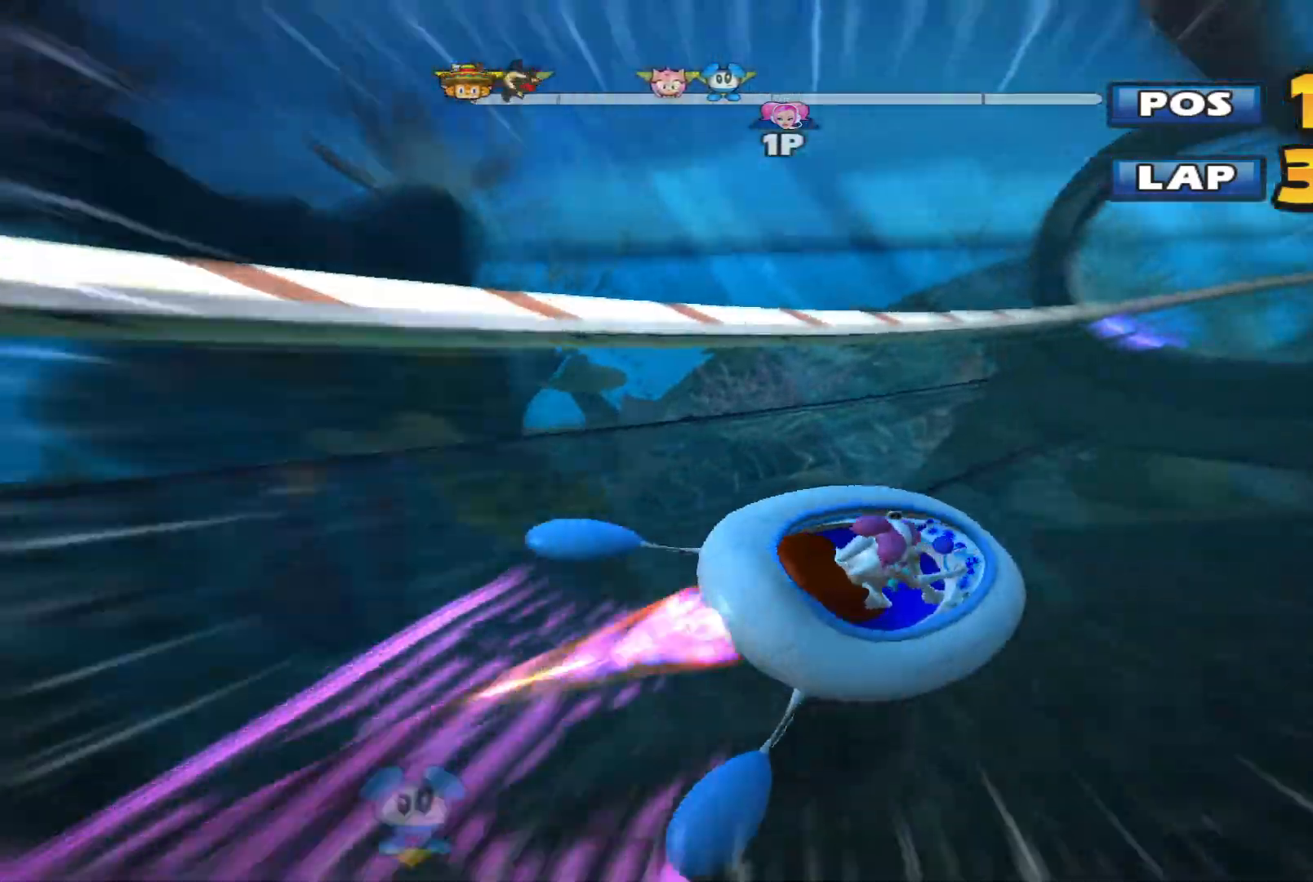
{"buttons": ["L2", "R2"], "left_stick": "left", "events": [[33, "left_stick", "left"]]}
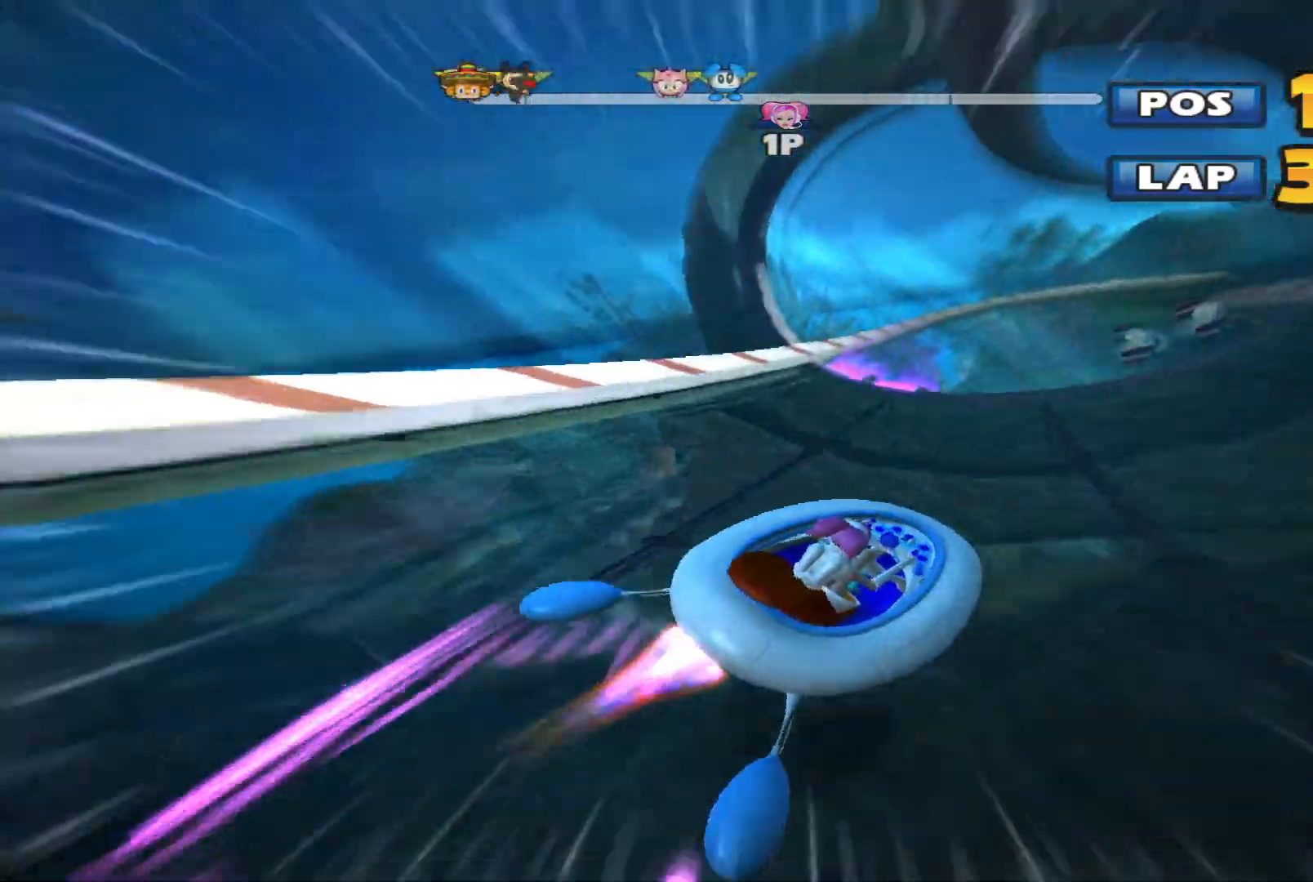
{"buttons": ["L2", "R2"], "left_stick": "center", "events": [[100, "left_stick", "center"]]}
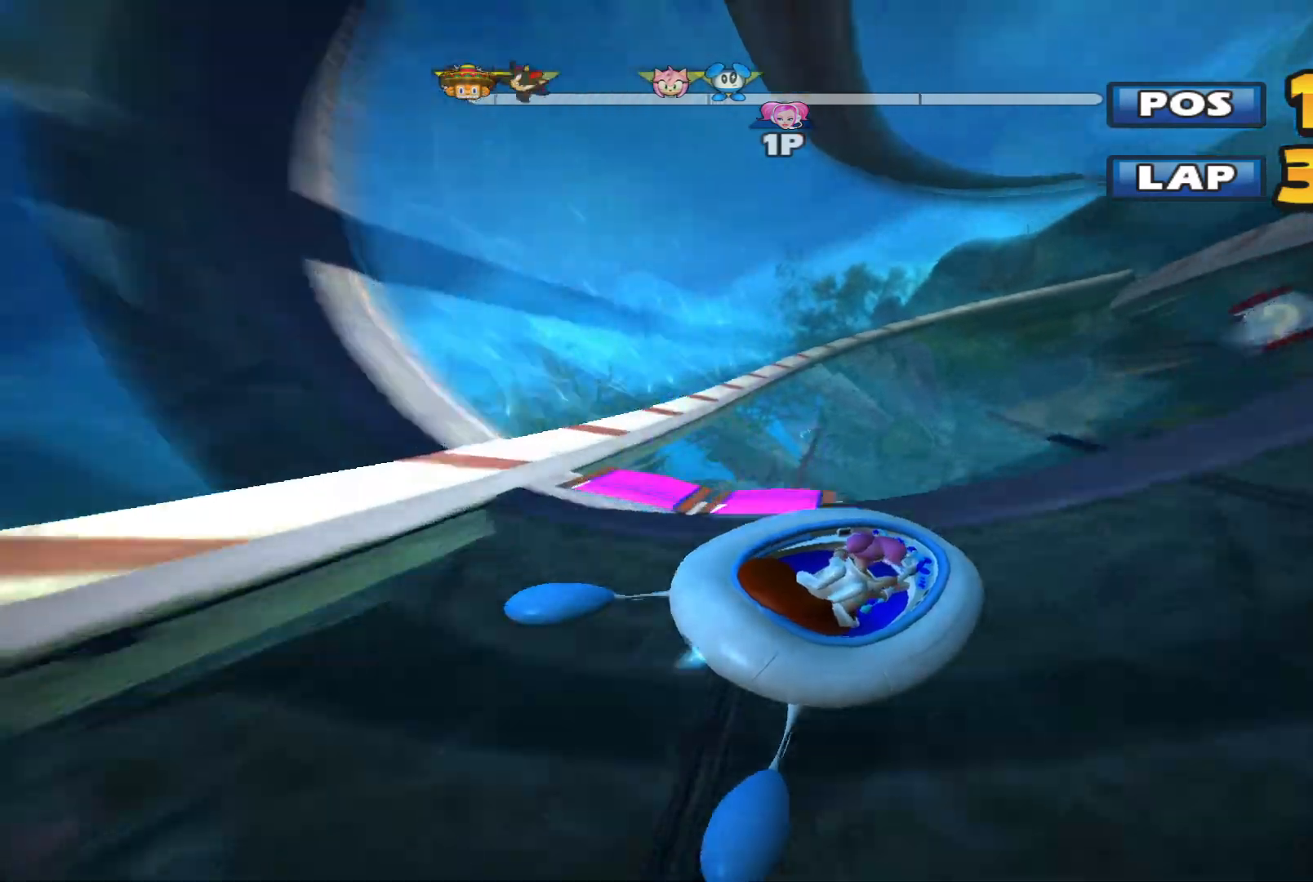
{"buttons": ["L2", "R2"], "left_stick": "center", "events": [[267, "left_stick", "left"], [500, "left_stick", "center"]]}
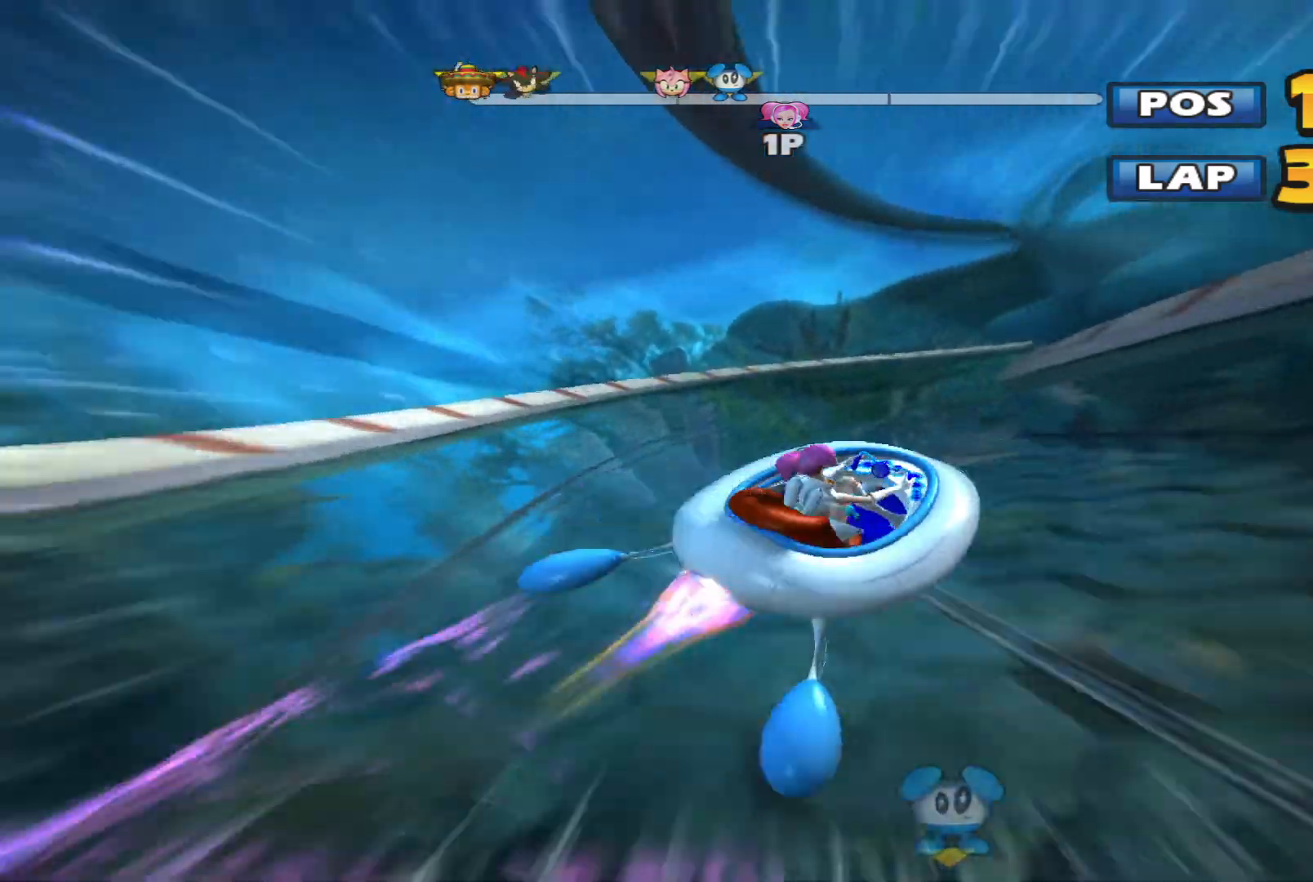
{"buttons": ["L2", "R2"], "left_stick": "left", "events": [[300, "left_stick", "left"]]}
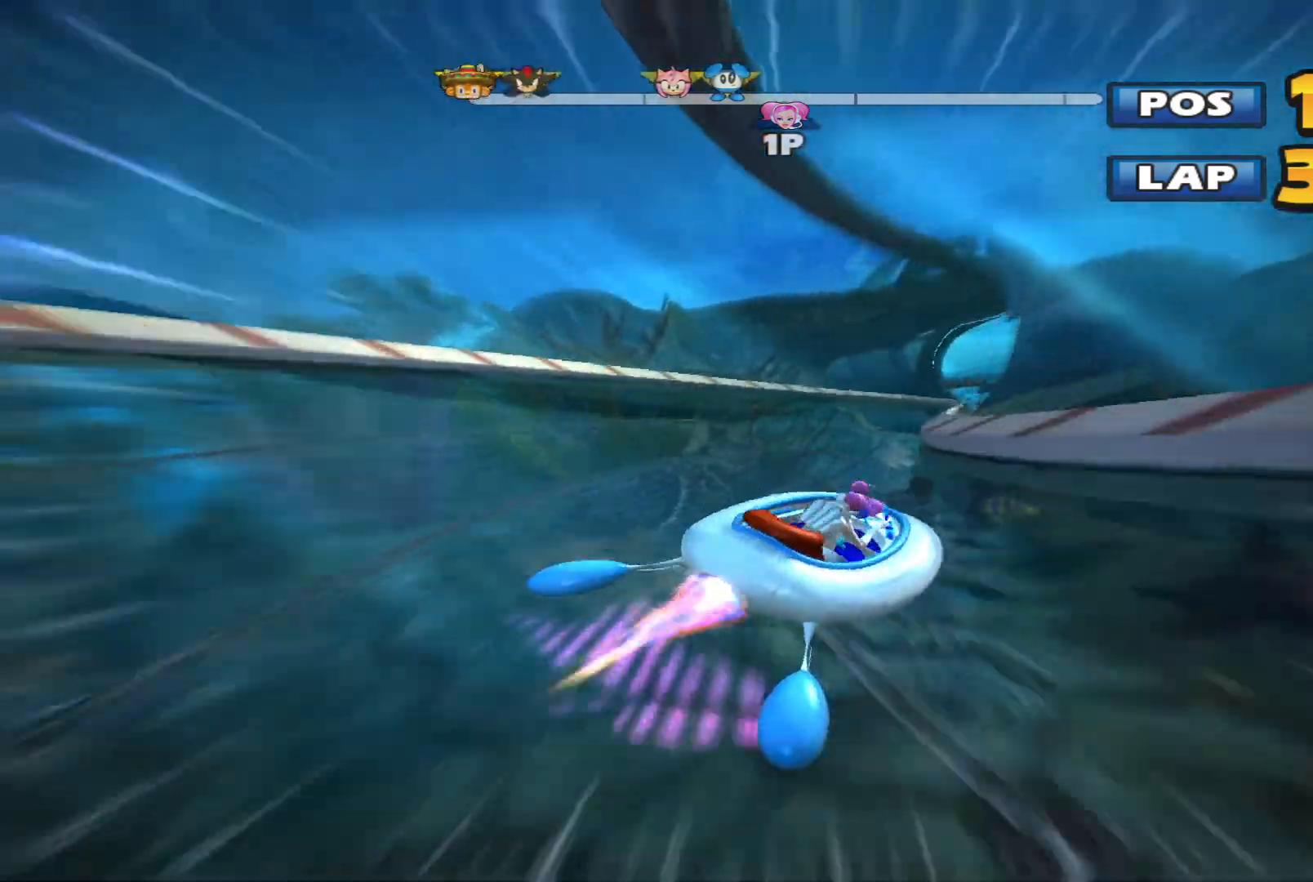
{"buttons": ["L2", "R2"], "left_stick": "center", "events": [[433, "left_stick", "center"]]}
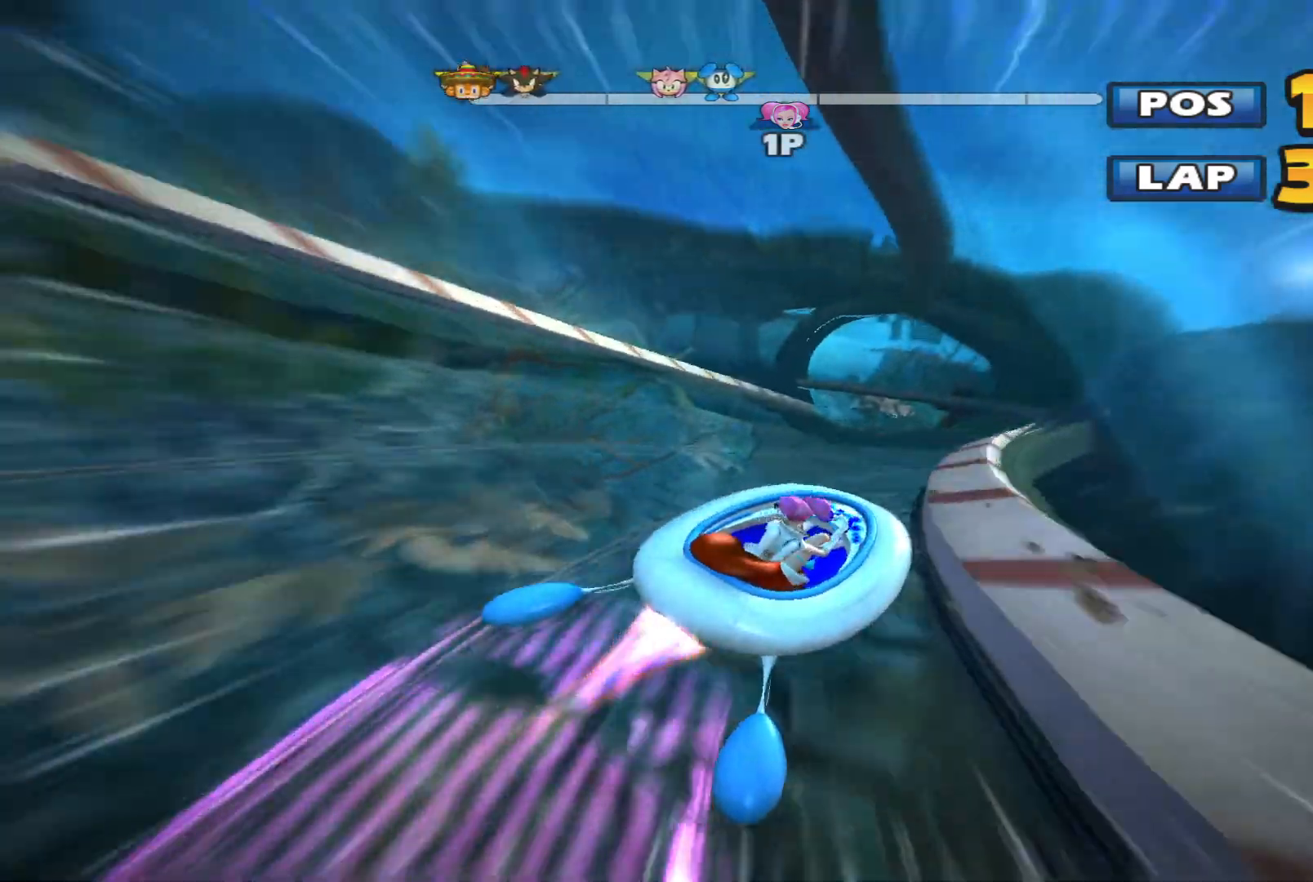
{"buttons": ["L2", "R2"], "left_stick": "left", "events": [[267, "L2", "up"], [267, "left_stick", "left"], [367, "L2", "down"]]}
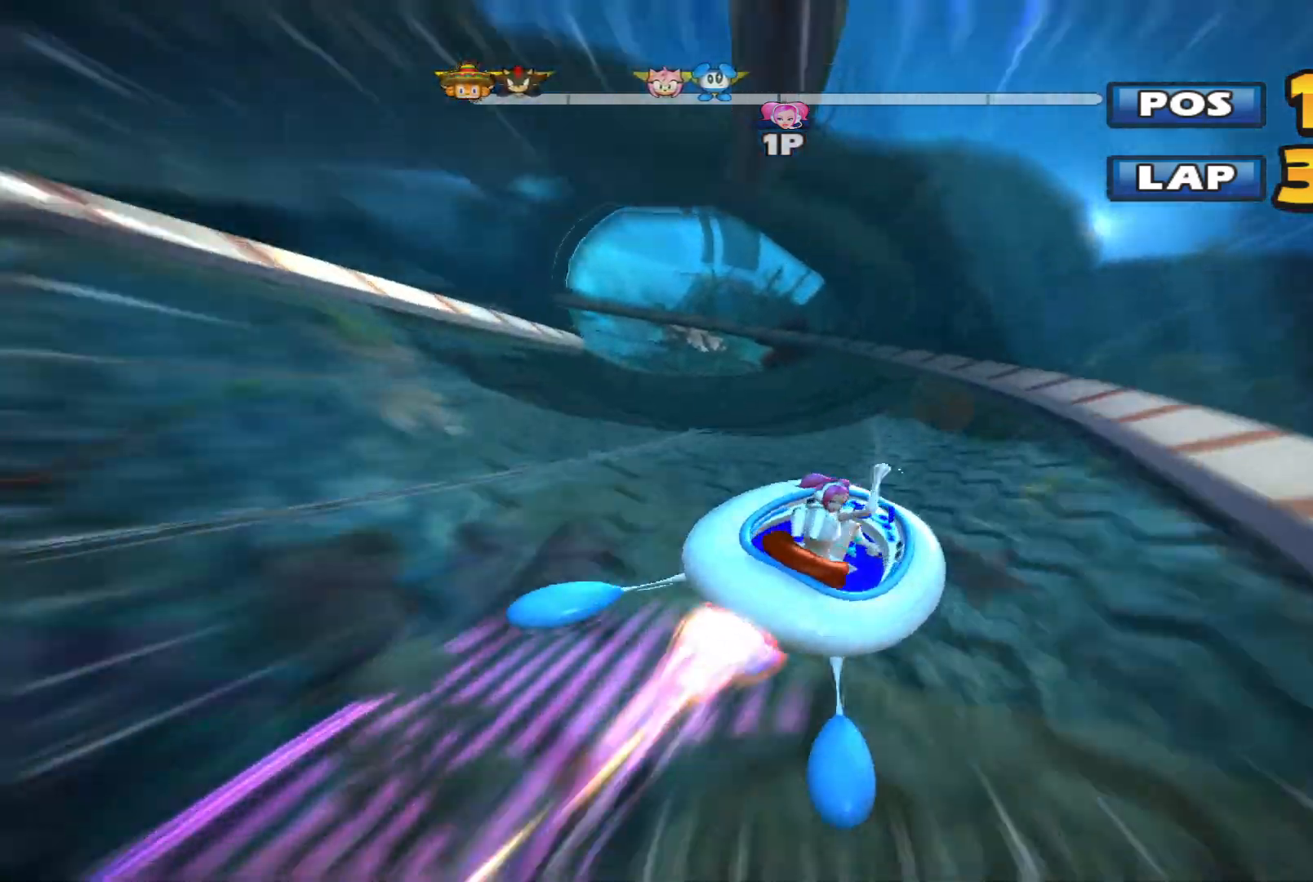
{"buttons": ["L2", "R2"], "left_stick": "up-left", "events": [[267, "left_stick", "up-right"], [467, "left_stick", "up-left"]]}
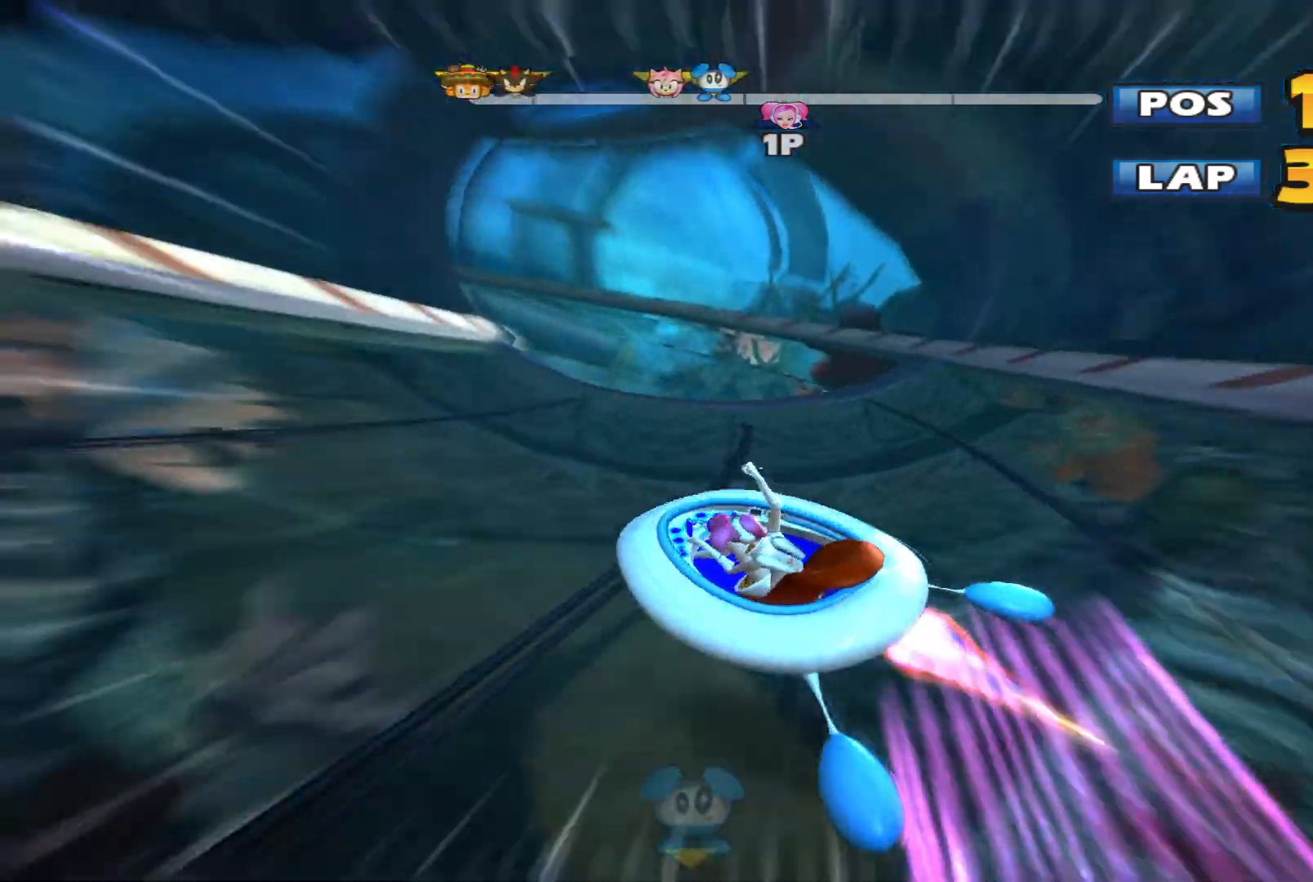
{"buttons": ["L2", "R2"], "left_stick": "center", "events": [[67, "left_stick", "center"], [367, "left_stick", "up"], [467, "left_stick", "center"]]}
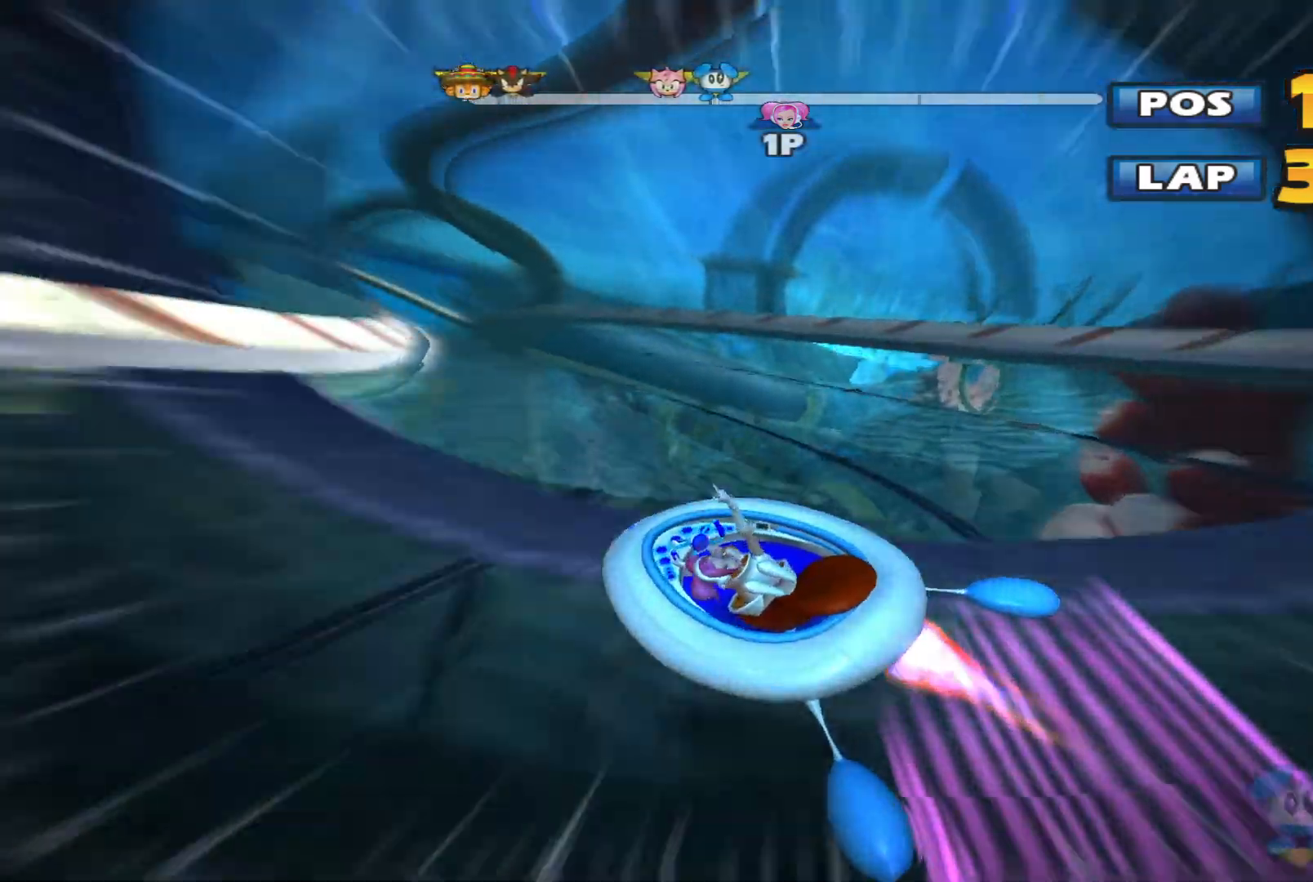
{"buttons": ["R2"], "left_stick": "left", "events": [[100, "left_stick", "left"], [500, "L2", "up"]]}
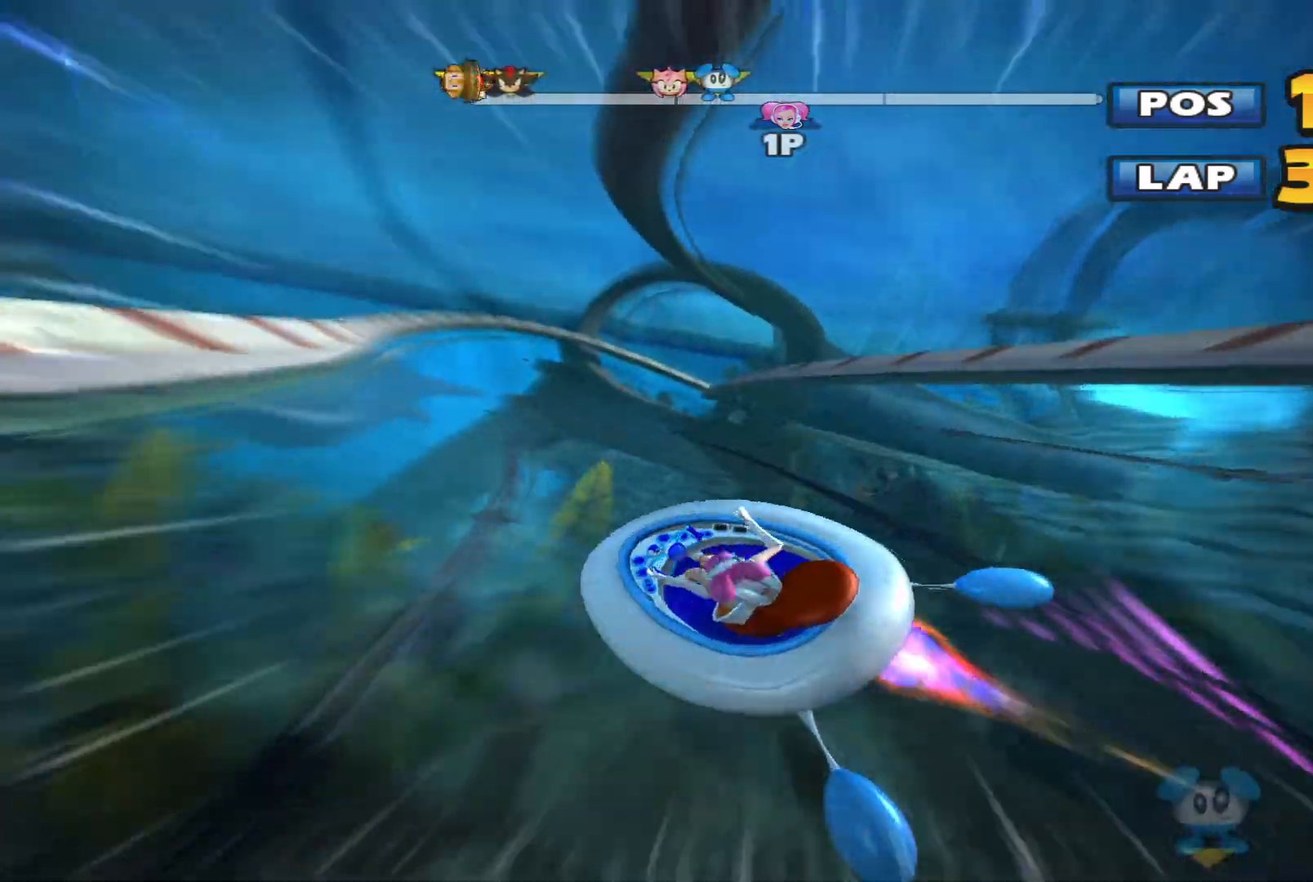
{"buttons": ["L2", "R2"], "left_stick": "left", "events": [[67, "left_stick", "up-right"], [267, "L2", "down"], [367, "left_stick", "left"]]}
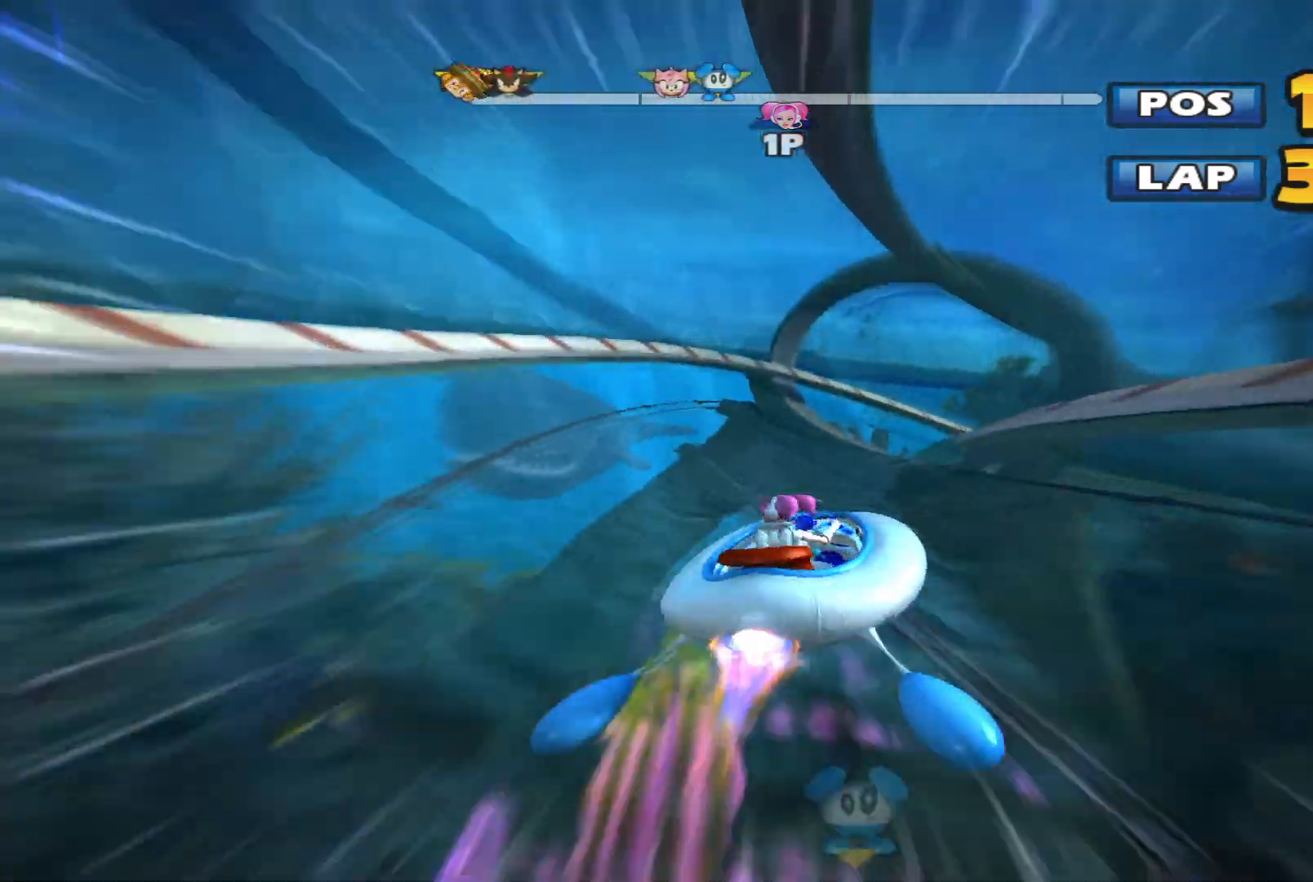
{"buttons": ["L2", "R2"], "left_stick": "center", "events": [[133, "left_stick", "center"]]}
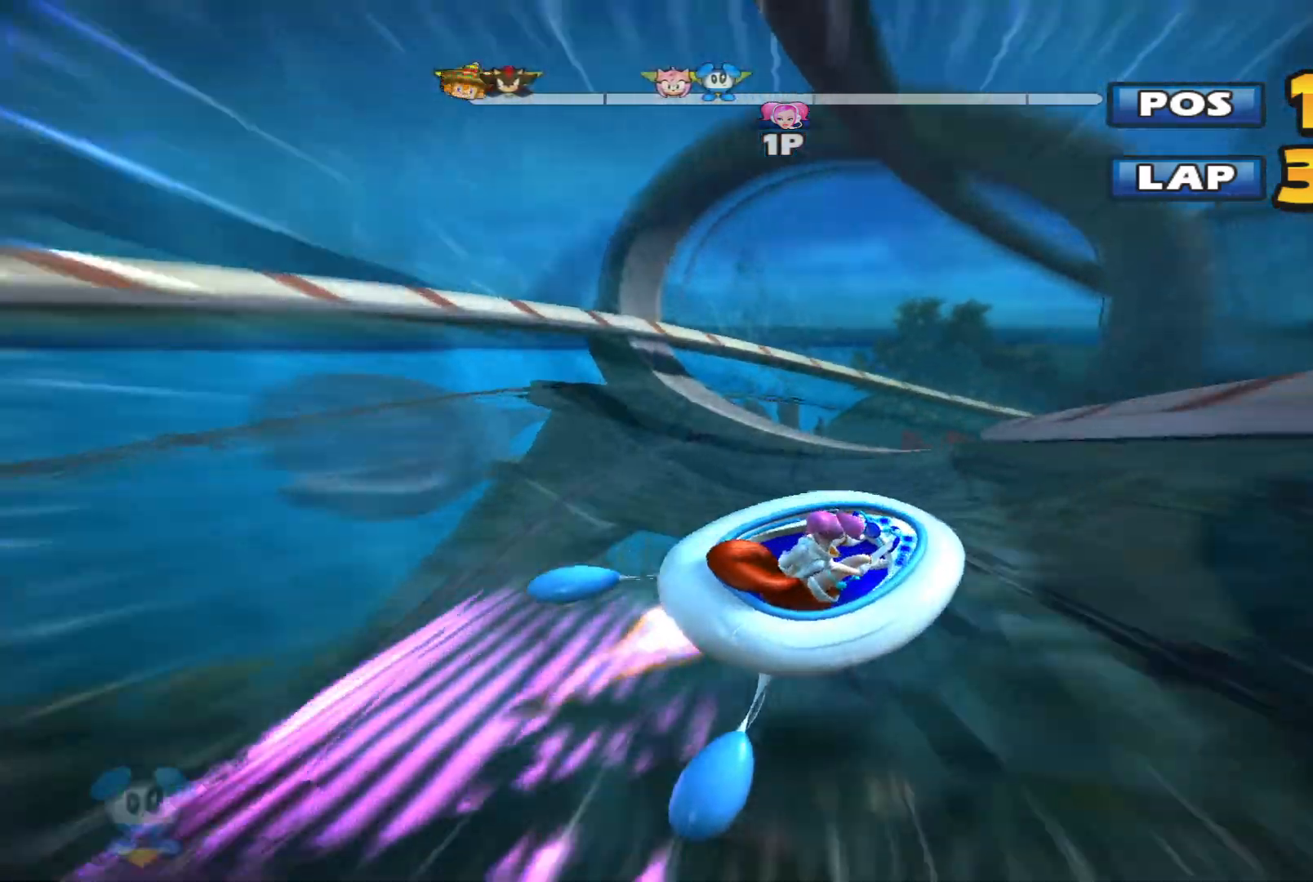
{"buttons": ["L2", "R2"], "left_stick": "center", "events": [[67, "left_stick", "left"], [200, "left_stick", "up-left"], [367, "left_stick", "center"]]}
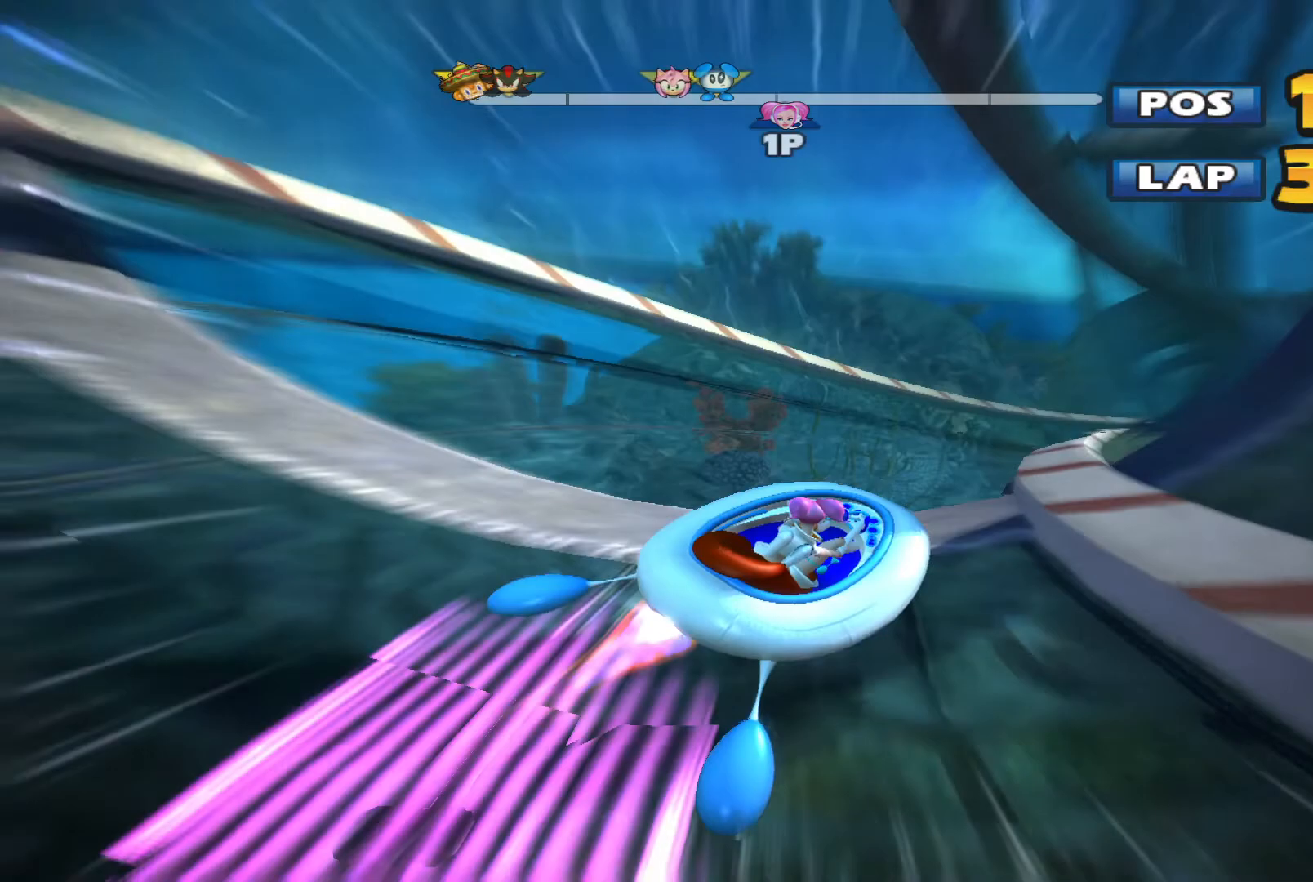
{"buttons": ["L2", "R2"], "left_stick": "center", "events": [[67, "left_stick", "up"], [233, "left_stick", "center"], [367, "left_stick", "right"], [500, "left_stick", "center"]]}
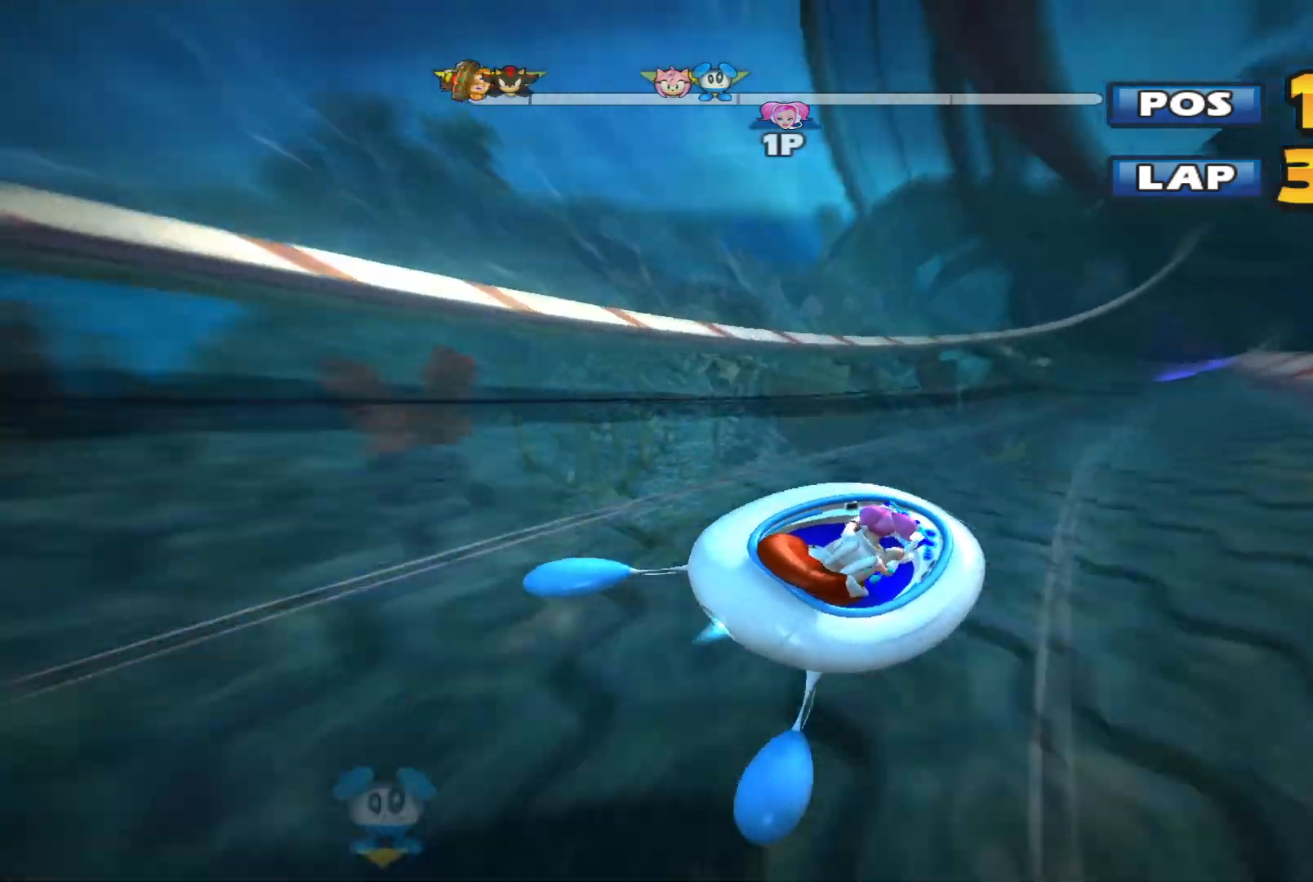
{"buttons": ["L2", "R2"], "left_stick": "center", "events": [[133, "left_stick", "left"], [433, "left_stick", "center"]]}
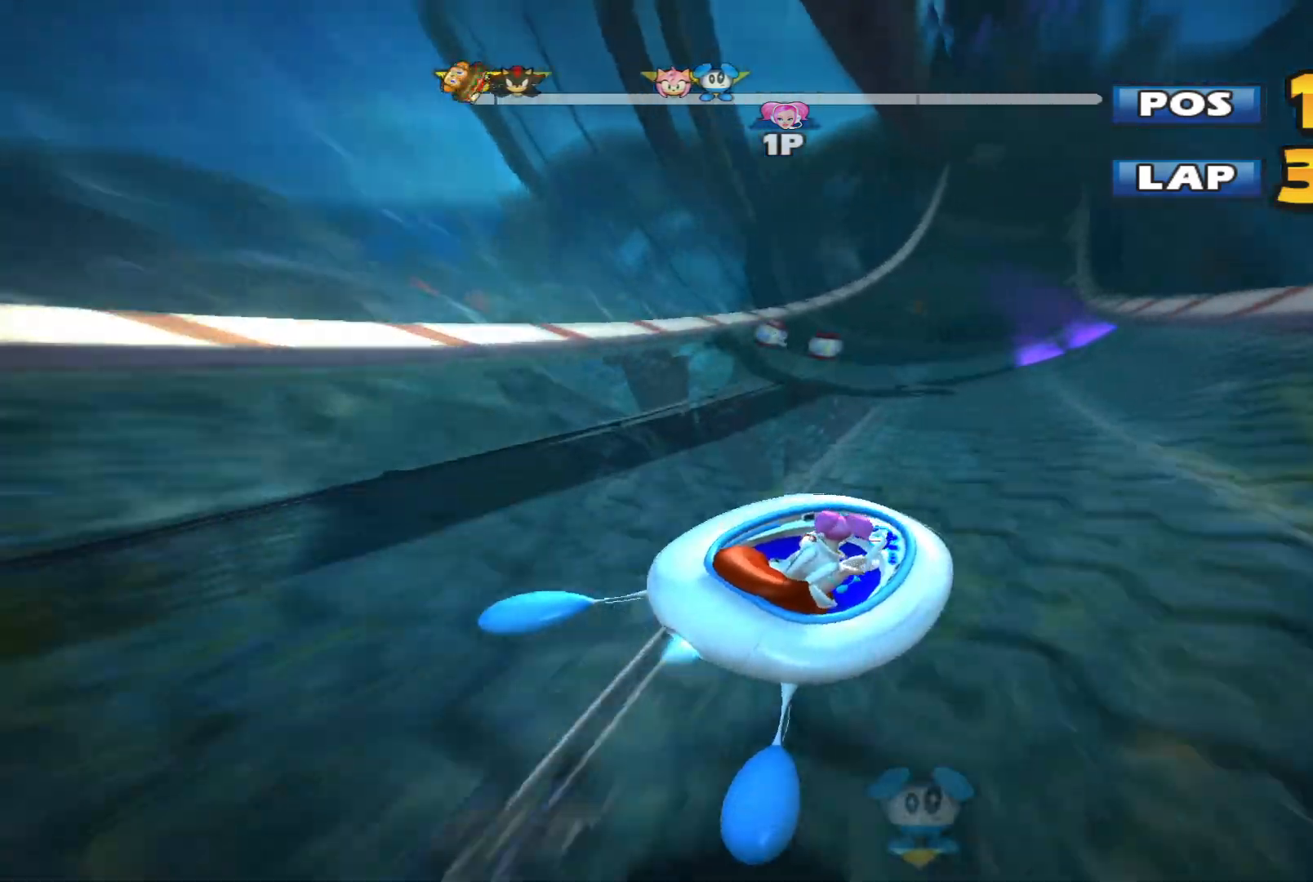
{"buttons": ["R2"], "left_stick": "left", "events": [[300, "L2", "up"], [333, "left_stick", "right"], [500, "left_stick", "left"]]}
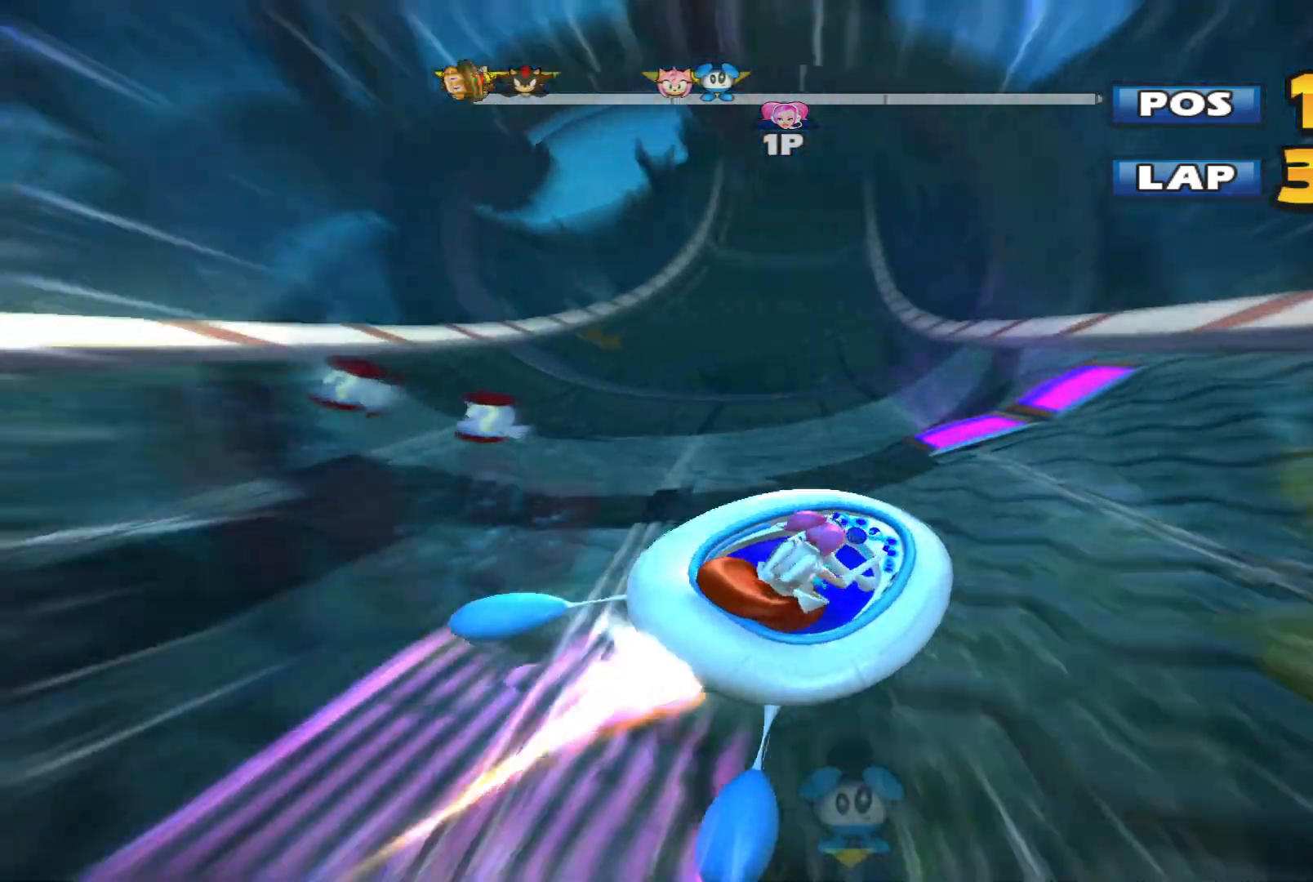
{"buttons": ["R2"], "left_stick": "left", "events": []}
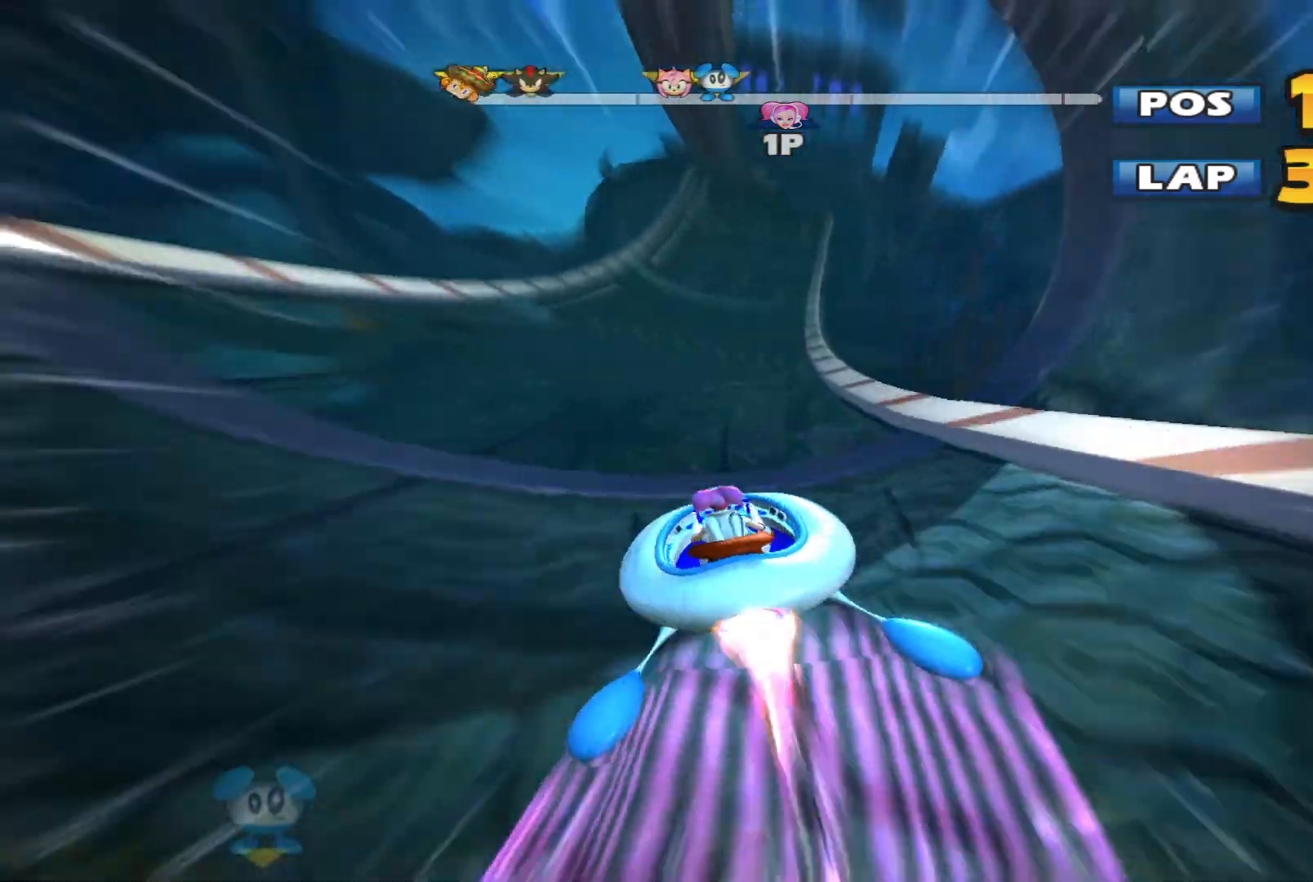
{"buttons": ["L2", "R2"], "left_stick": "left", "events": [[133, "left_stick", "center"], [233, "left_stick", "up-right"], [333, "L2", "down"], [400, "left_stick", "up-left"], [467, "left_stick", "left"]]}
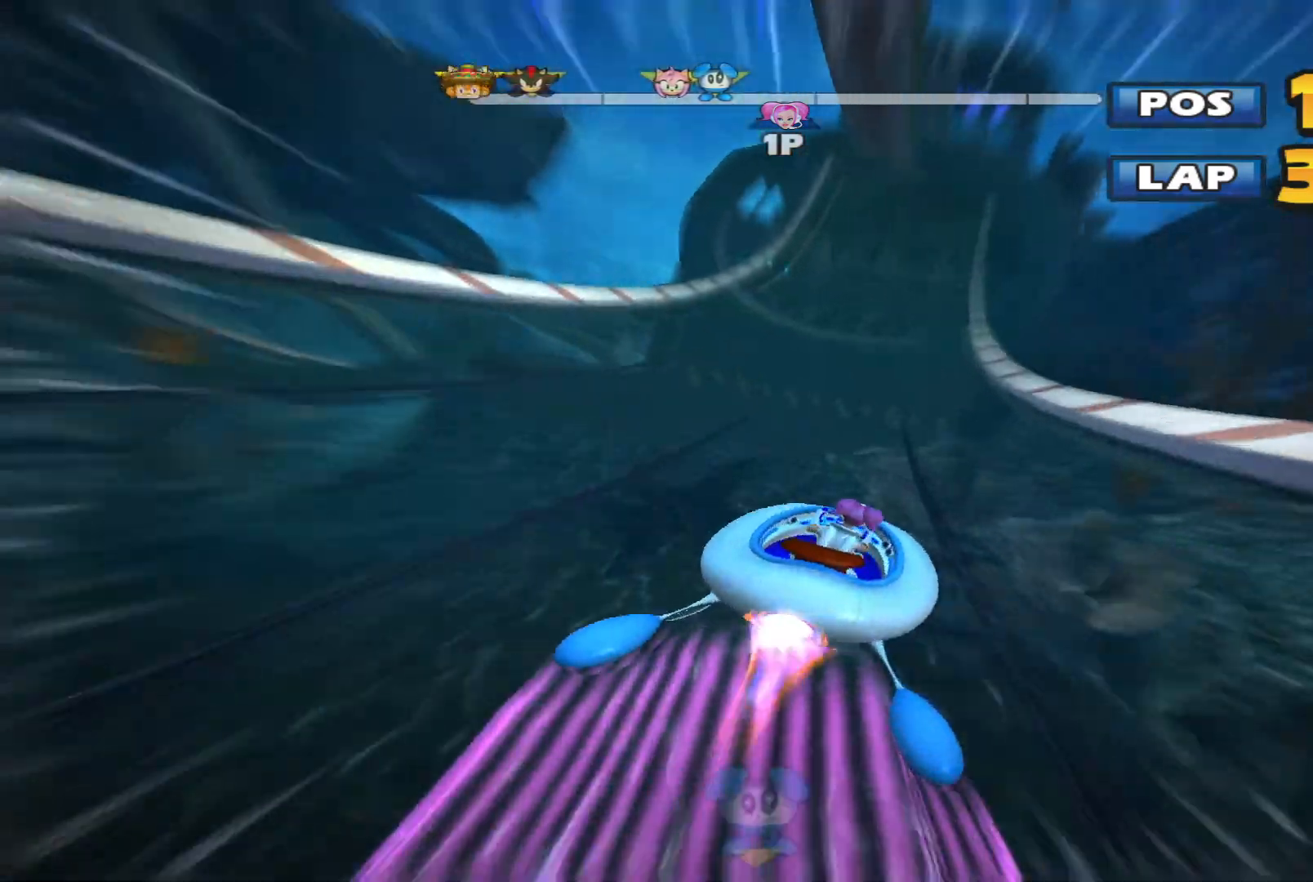
{"buttons": ["L2", "R2"], "left_stick": "left", "events": []}
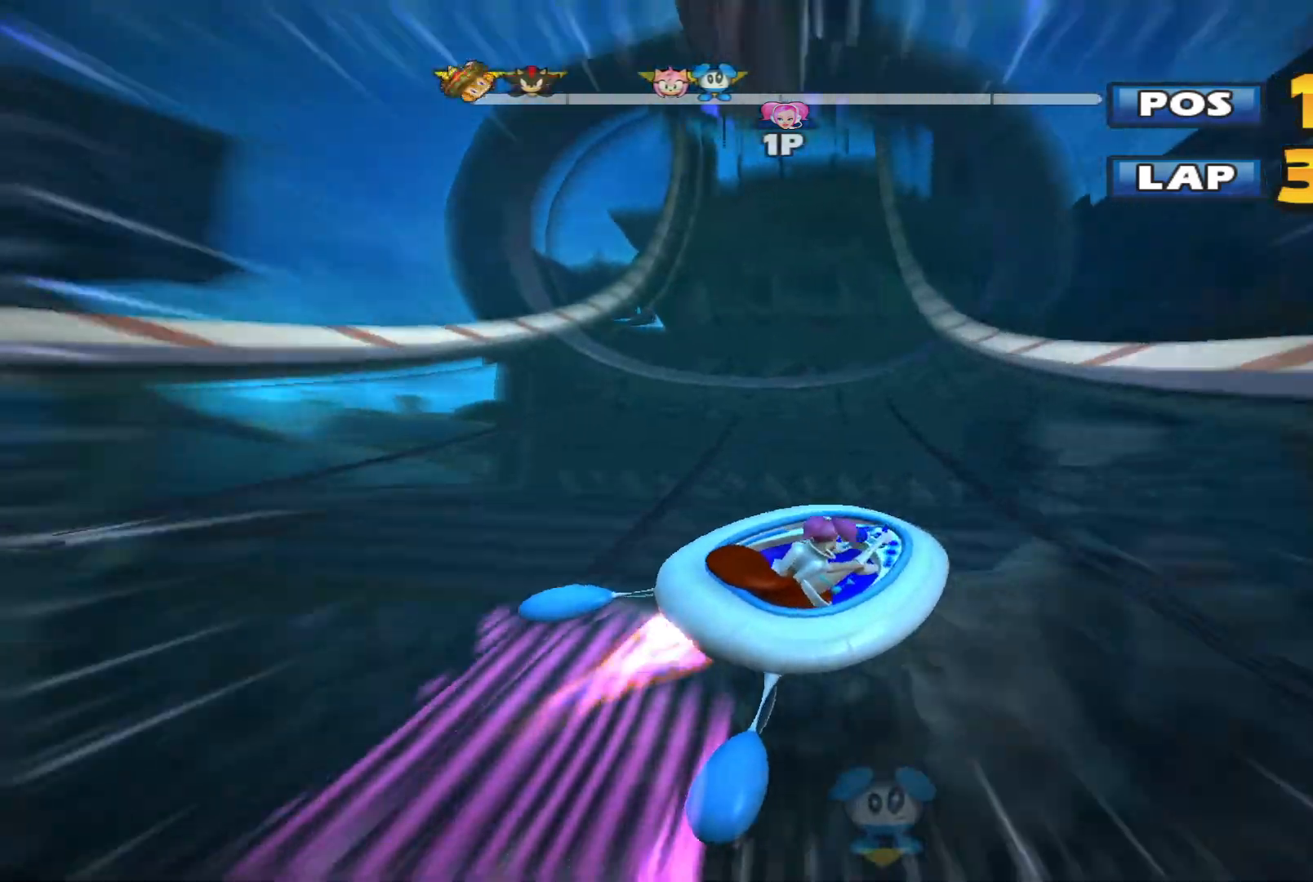
{"buttons": ["L2", "R2"], "left_stick": "left", "events": []}
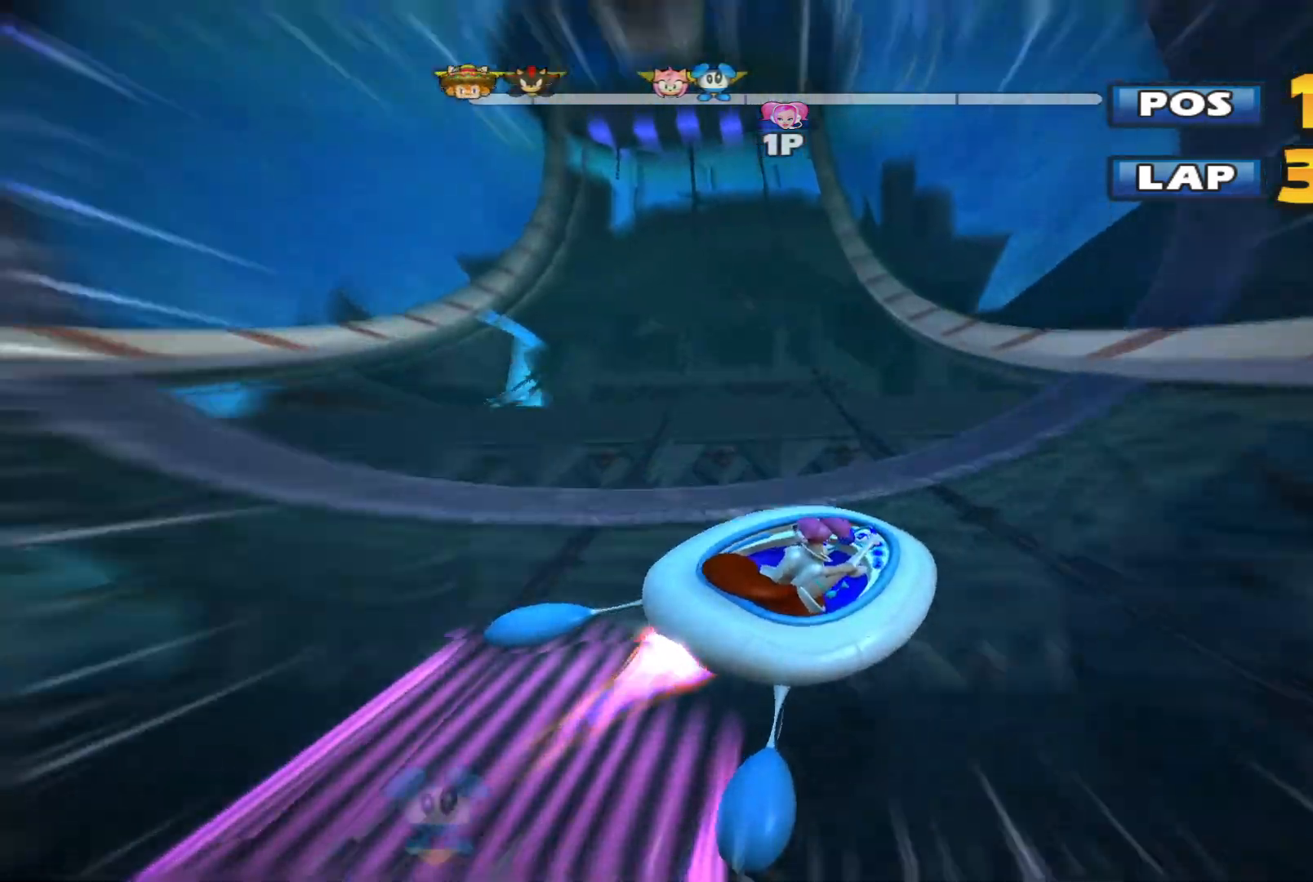
{"buttons": ["R2"], "left_stick": "left", "events": [[133, "L2", "up"]]}
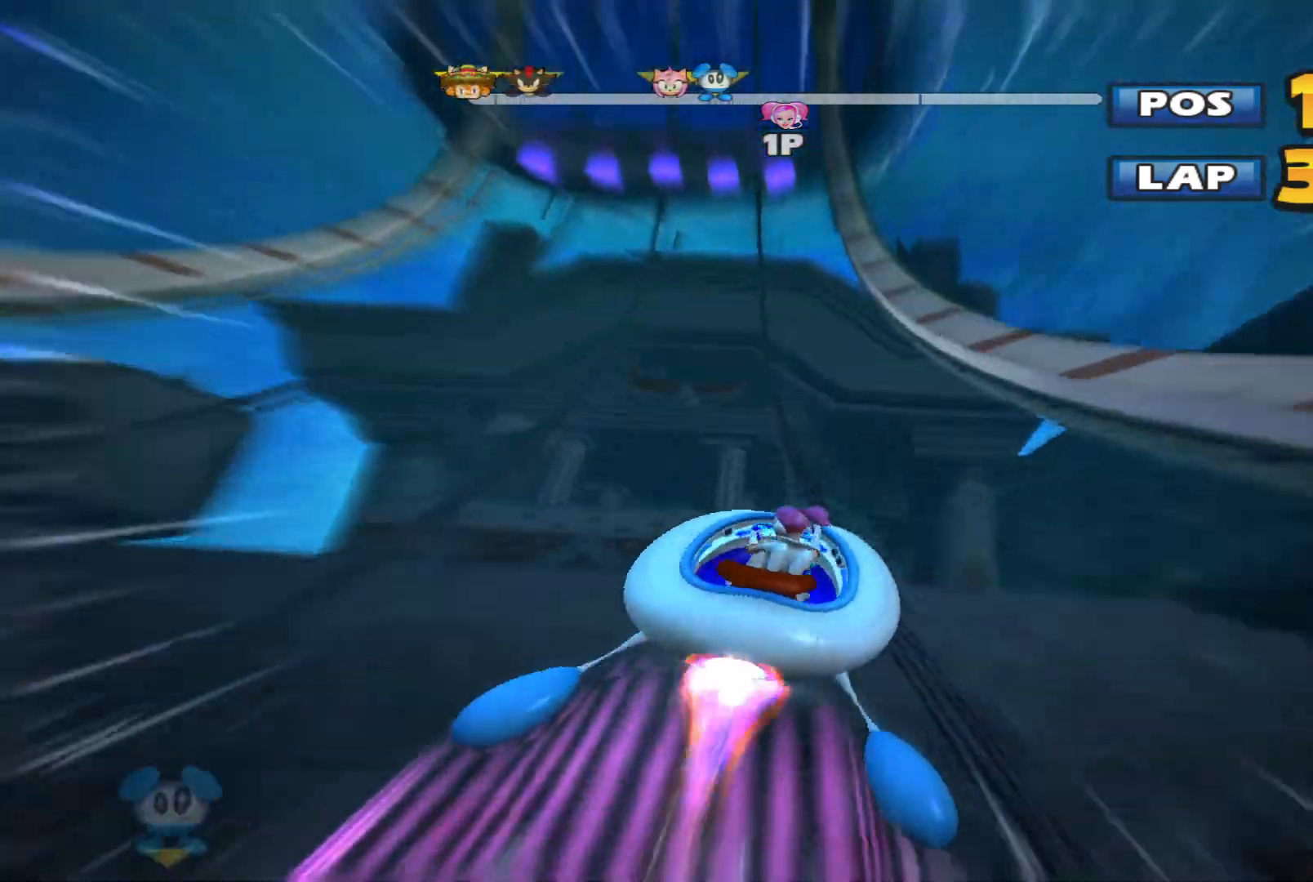
{"buttons": ["L2", "R2"], "left_stick": "up-left", "events": [[300, "left_stick", "up-right"], [433, "L2", "down"], [500, "left_stick", "up-left"]]}
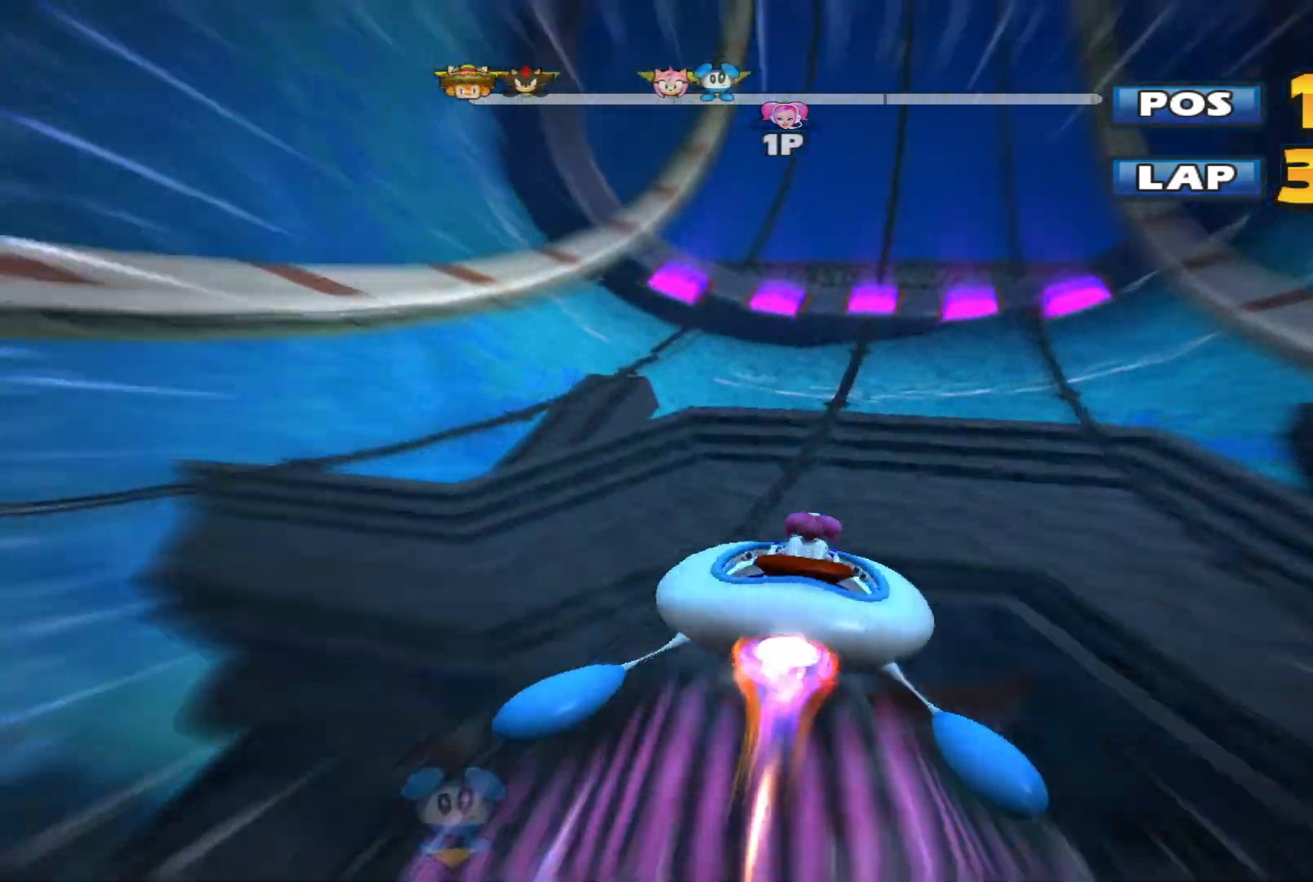
{"buttons": ["L2", "R2"], "left_stick": "left", "events": [[33, "left_stick", "left"]]}
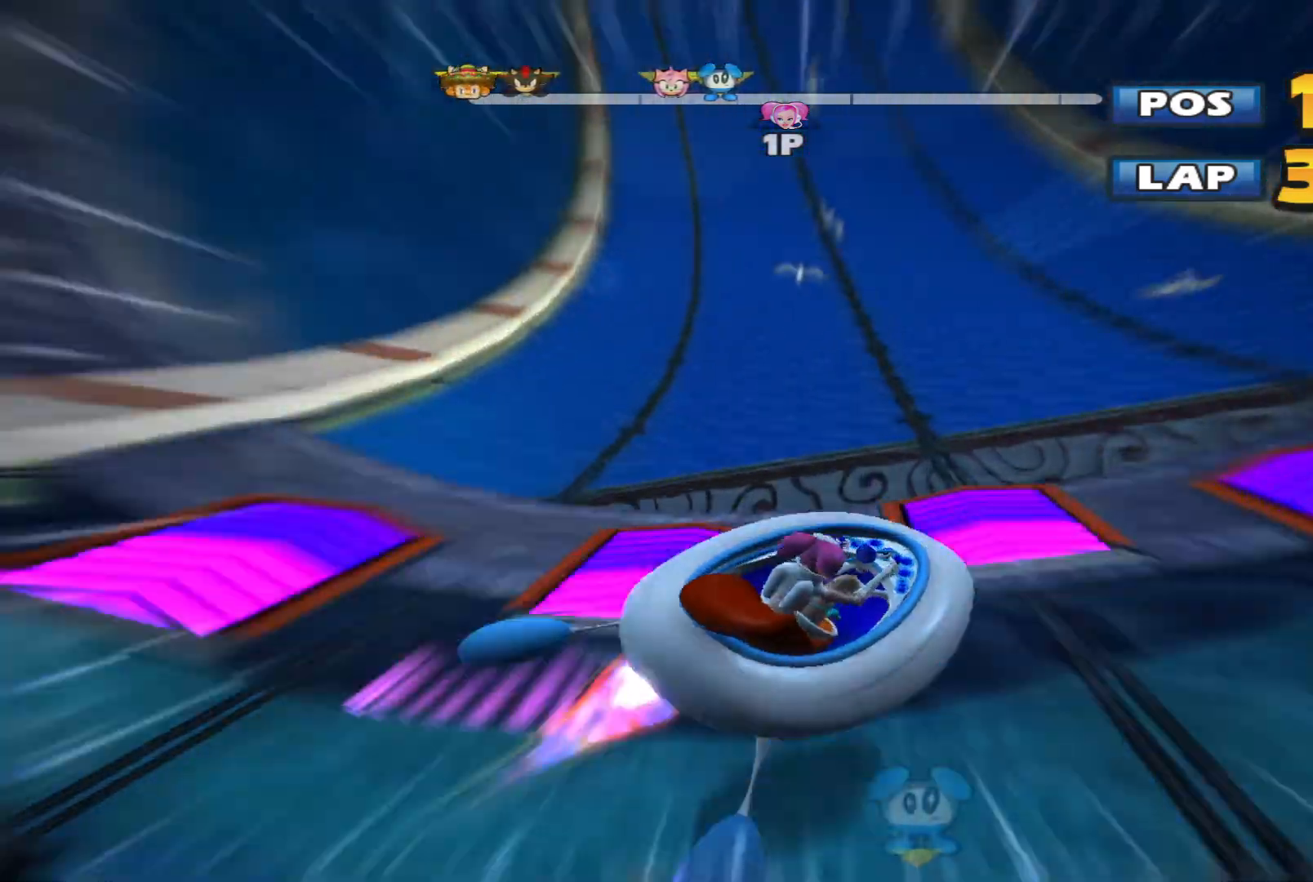
{"buttons": ["L2", "R2"], "left_stick": "up-left", "events": [[400, "left_stick", "up-left"]]}
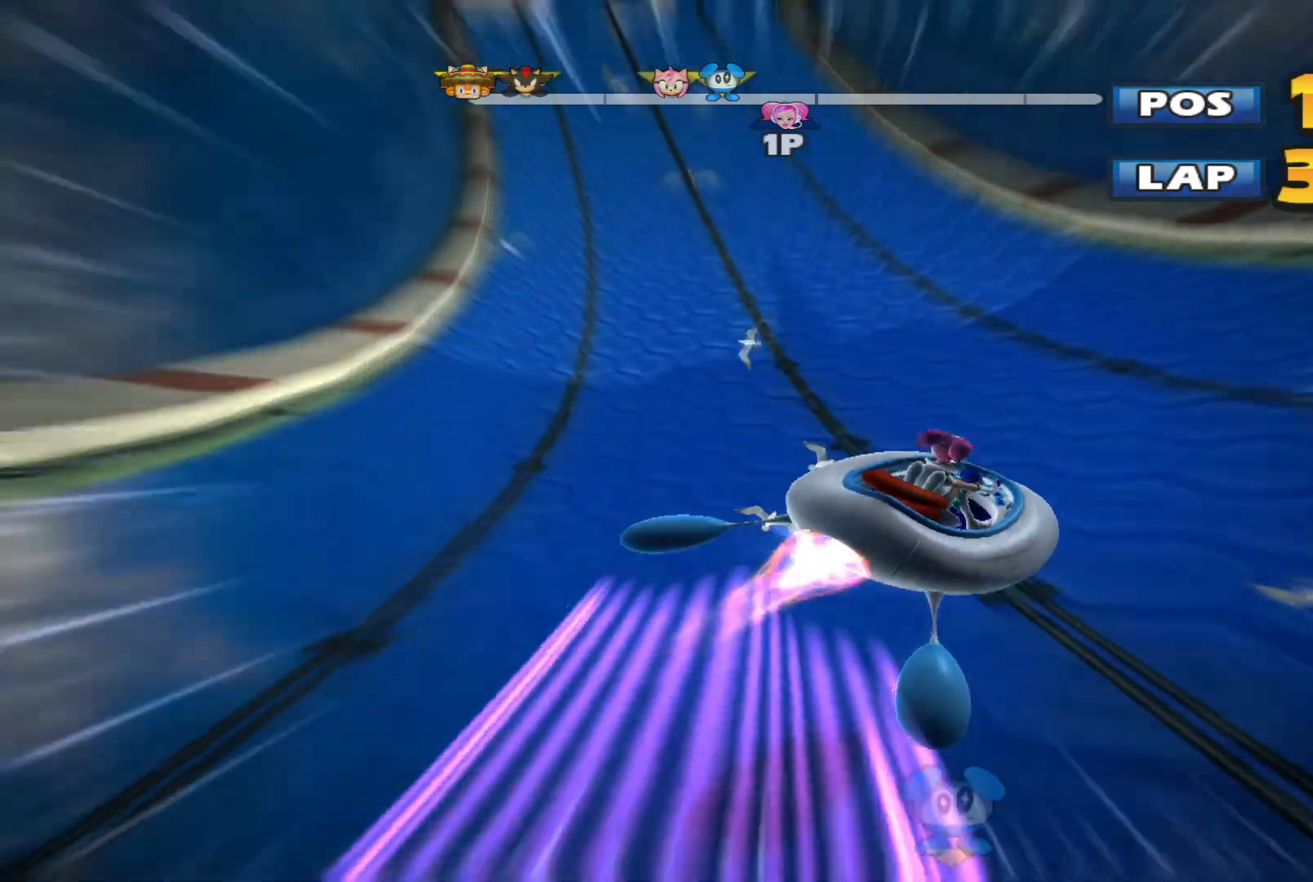
{"buttons": ["L2", "R2"], "left_stick": "left", "events": [[133, "left_stick", "left"]]}
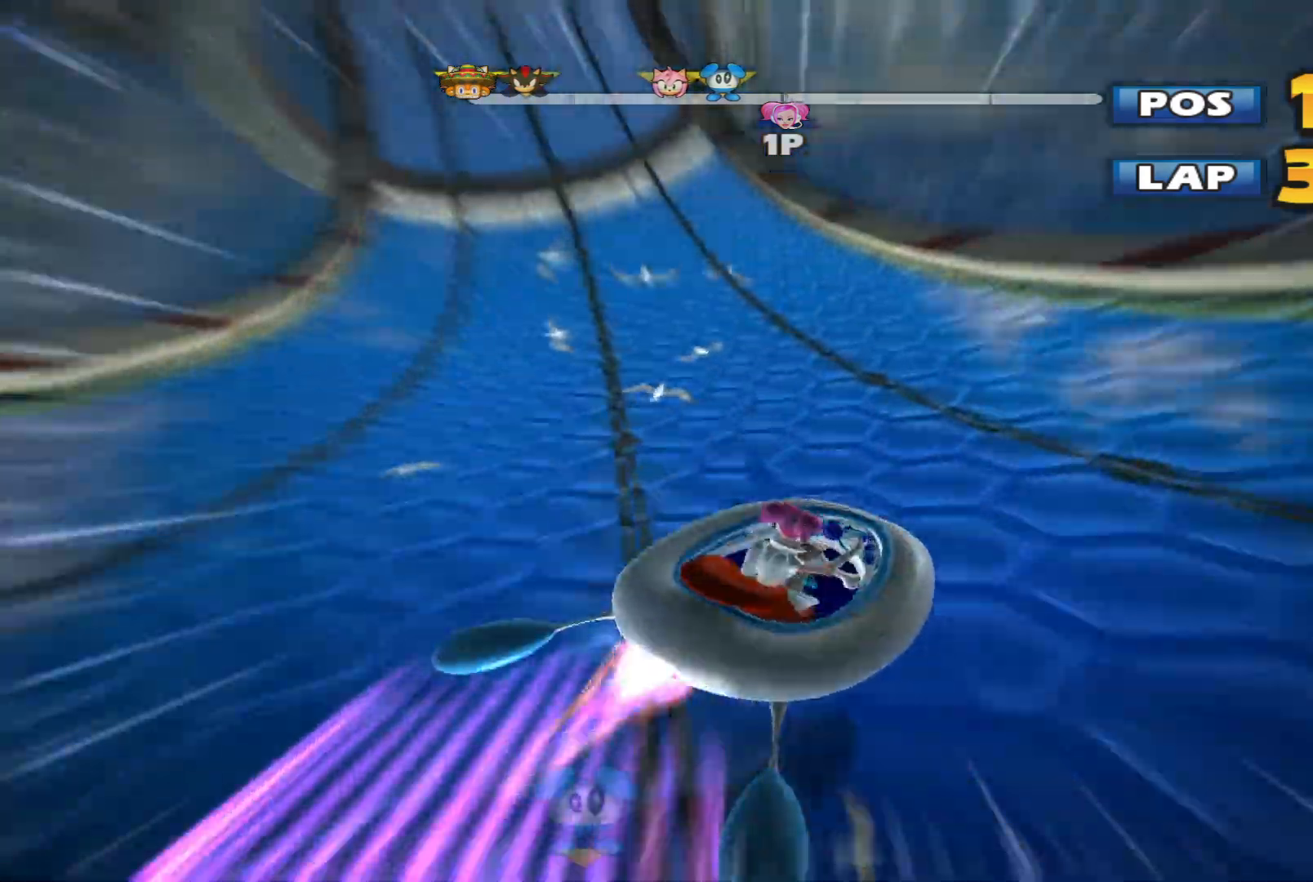
{"buttons": ["R2"], "left_stick": "left", "events": [[100, "left_stick", "up-left"], [267, "L2", "up"], [333, "left_stick", "left"]]}
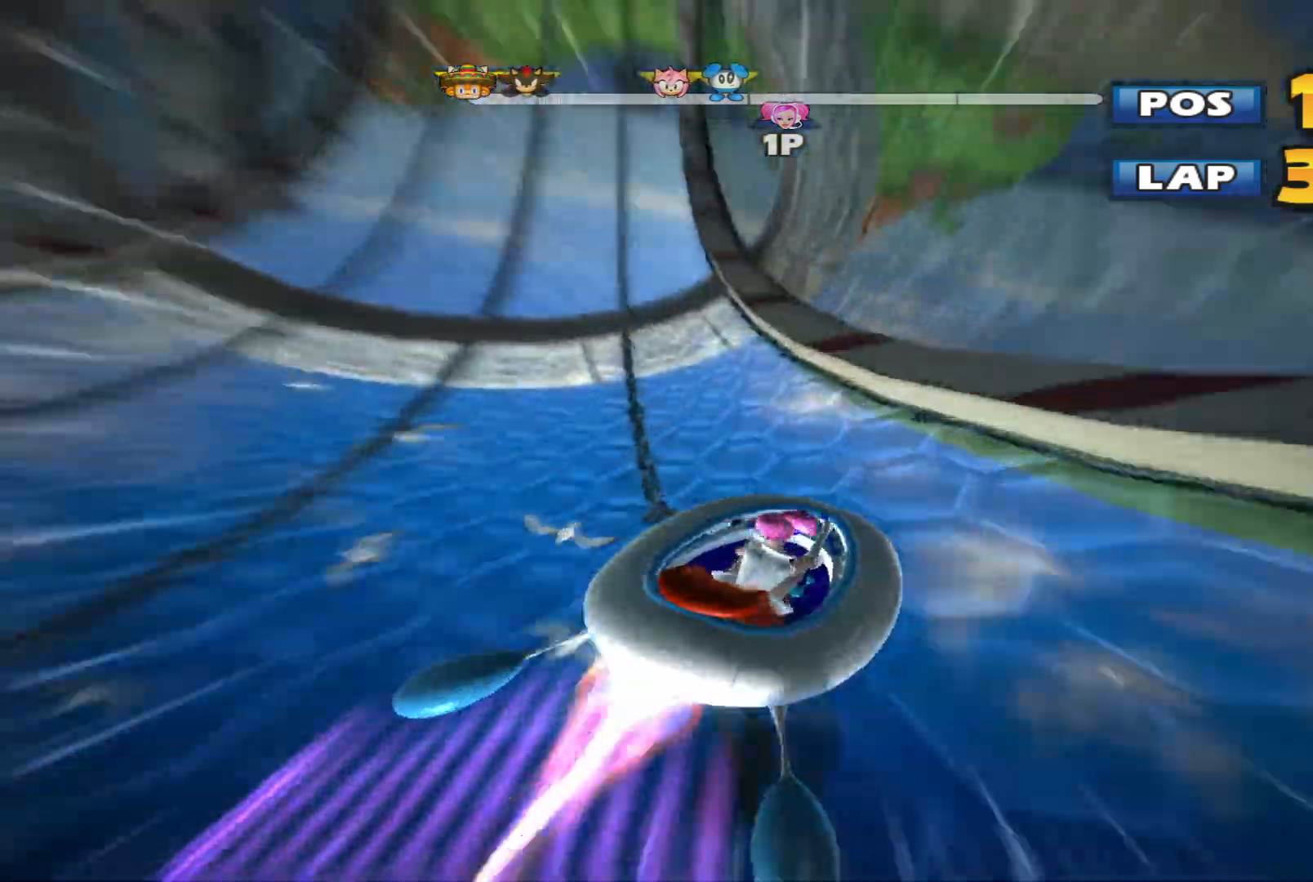
{"buttons": ["R2"], "left_stick": "up-right", "events": [[400, "left_stick", "up-right"]]}
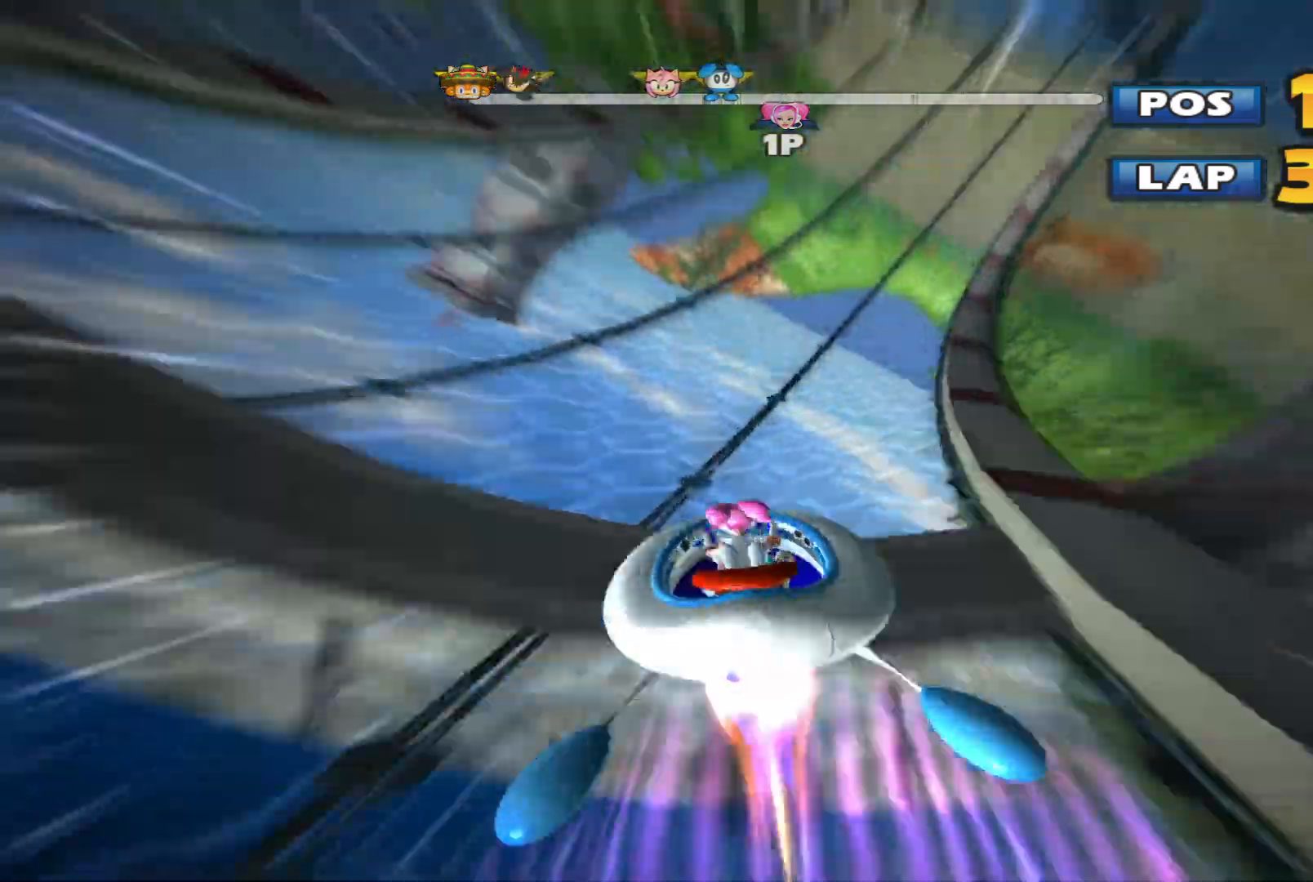
{"buttons": ["L2", "R2"], "left_stick": "left", "events": [[67, "L2", "down"], [100, "left_stick", "left"]]}
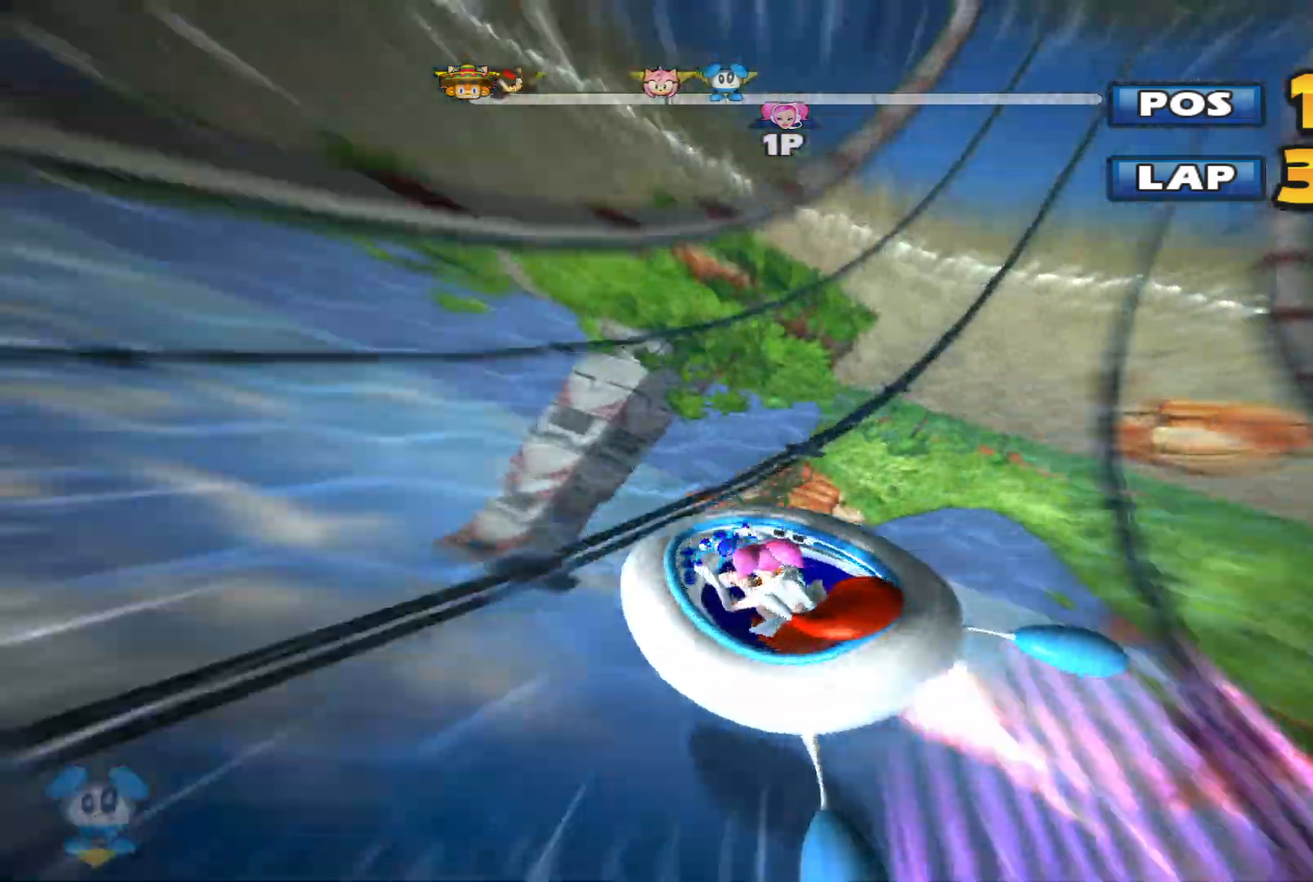
{"buttons": ["L2", "R2"], "left_stick": "right", "events": [[100, "left_stick", "center"], [167, "left_stick", "right"], [233, "L2", "up"], [400, "L2", "down"]]}